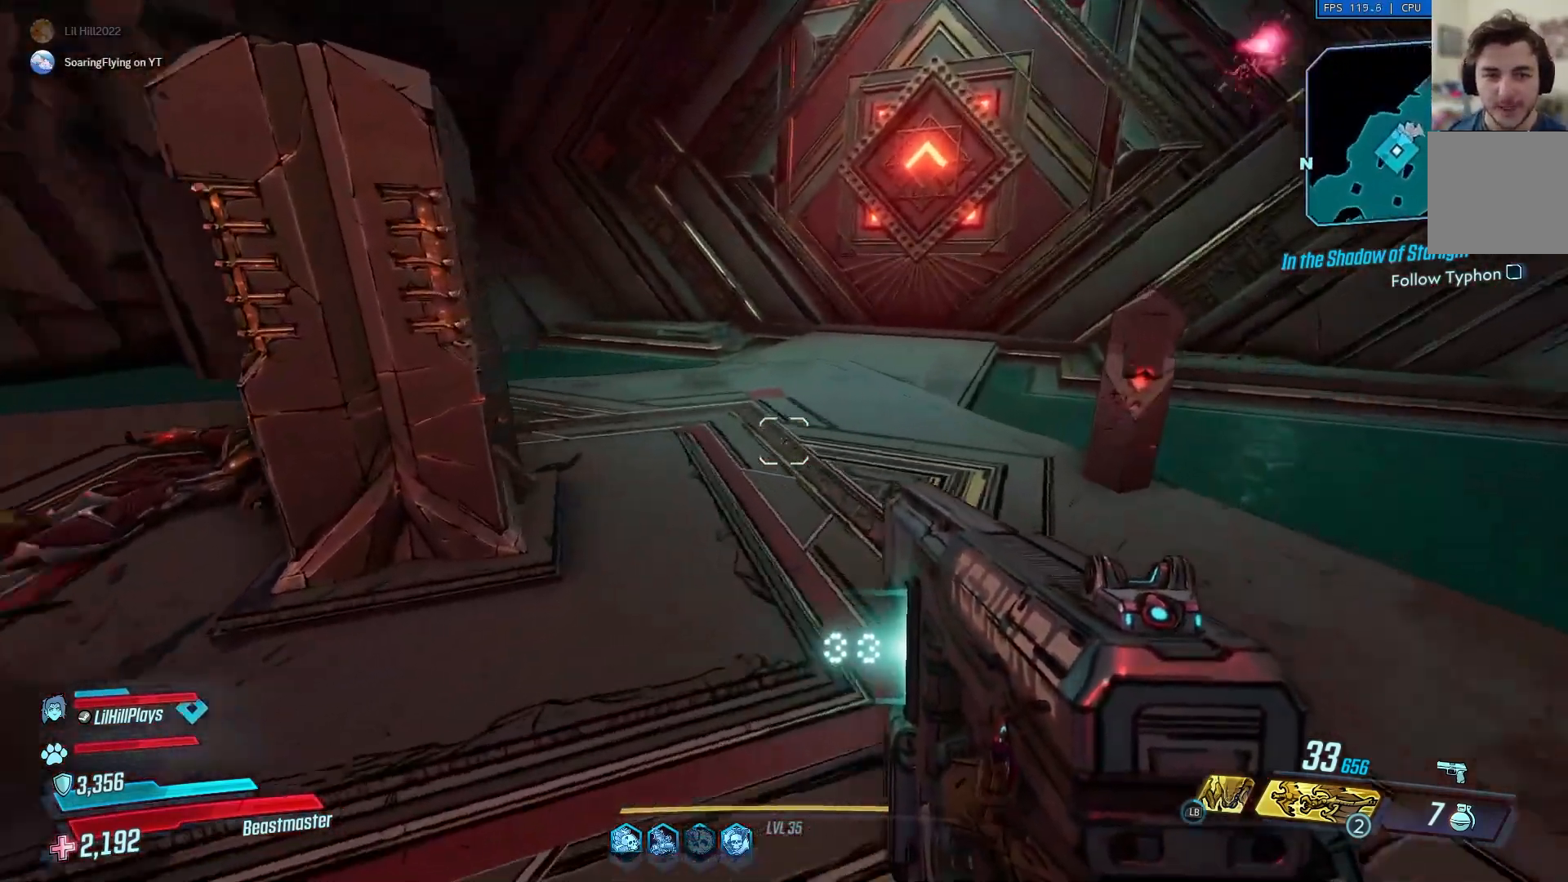
Gameplay with a controller (Xbox layout); each line is a JSON object with the inputs held at the frame after it. "events" lists button and stick changes between this image and that frame as [ms after this image, input, new state], when the widget could be followed in between.
{"buttons": [], "left_stick": "down", "right_stick": "center", "events": [[33, "left_stick", "down-right"], [367, "right_stick", "center"], [434, "left_stick", "down"]]}
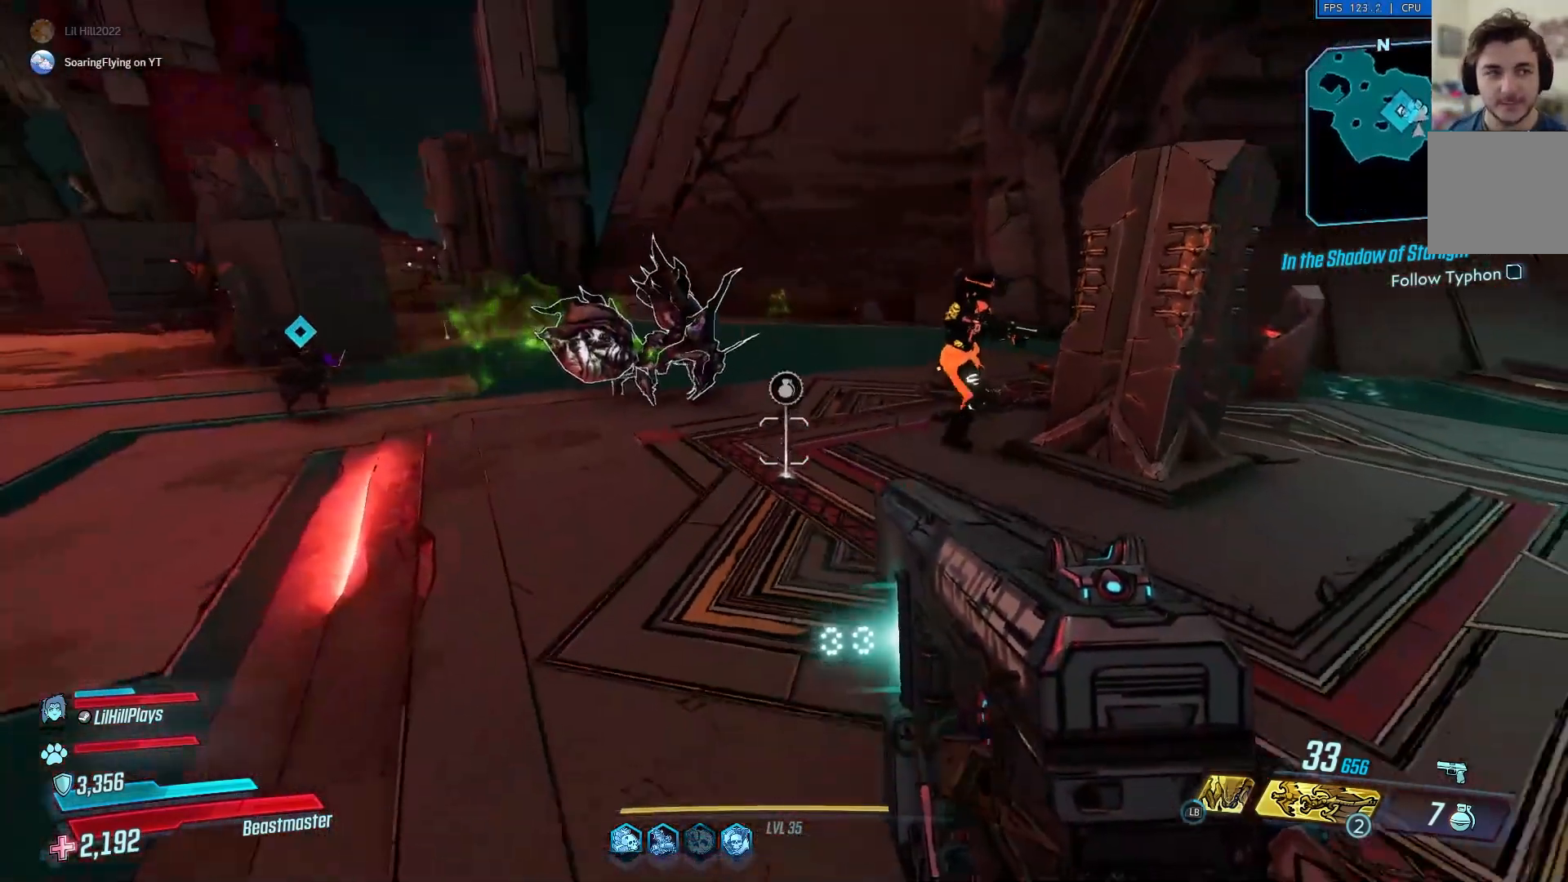
{"buttons": [], "left_stick": "center", "right_stick": "center", "events": [[167, "left_stick", "center"]]}
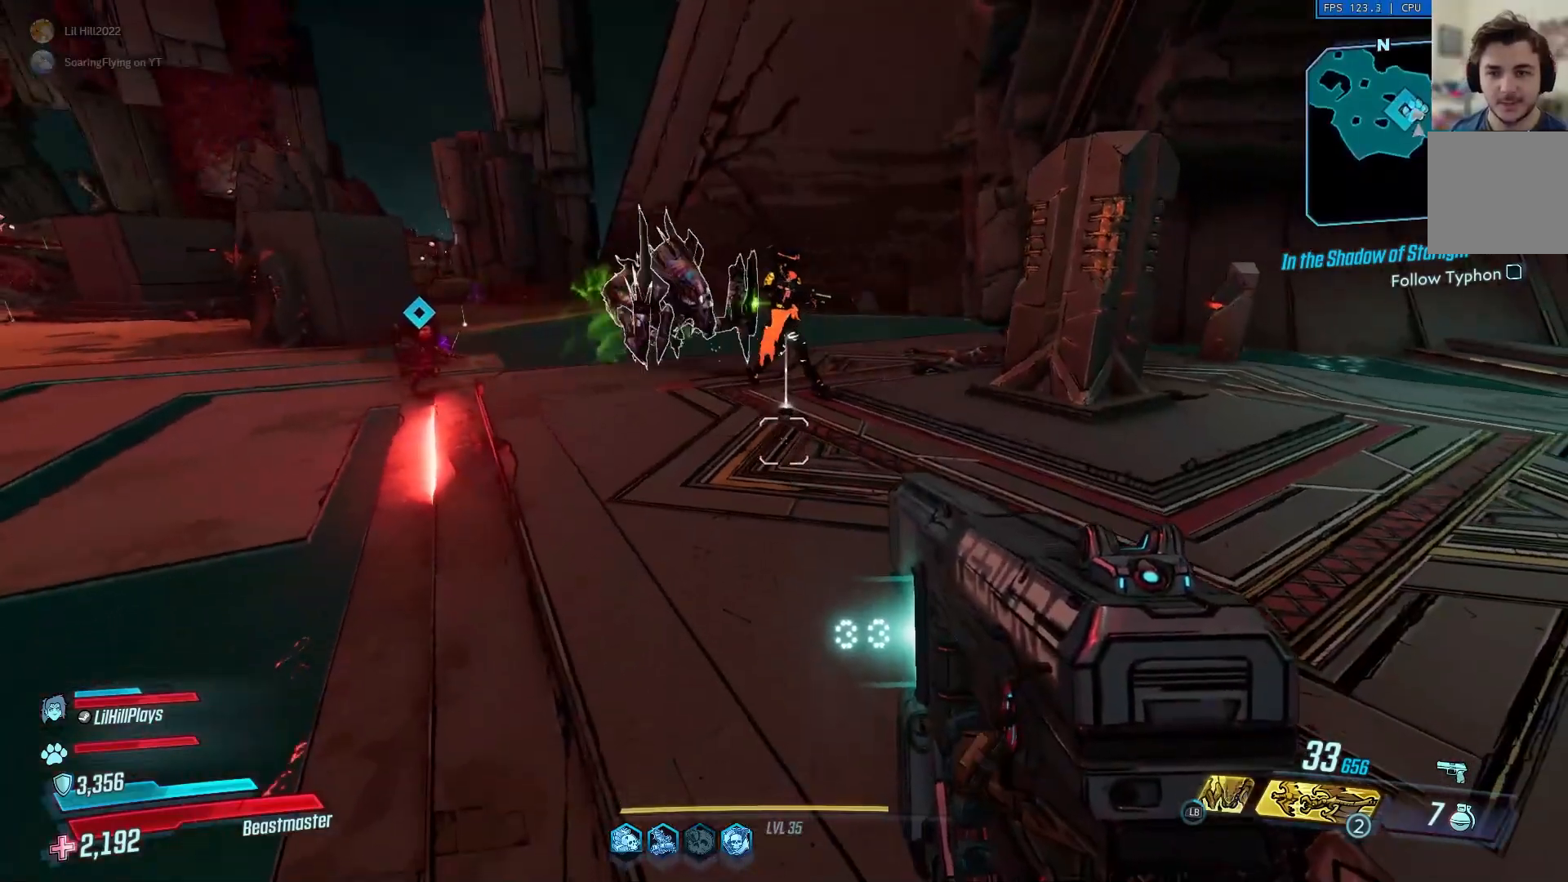
{"buttons": [], "left_stick": "center", "right_stick": "center", "events": []}
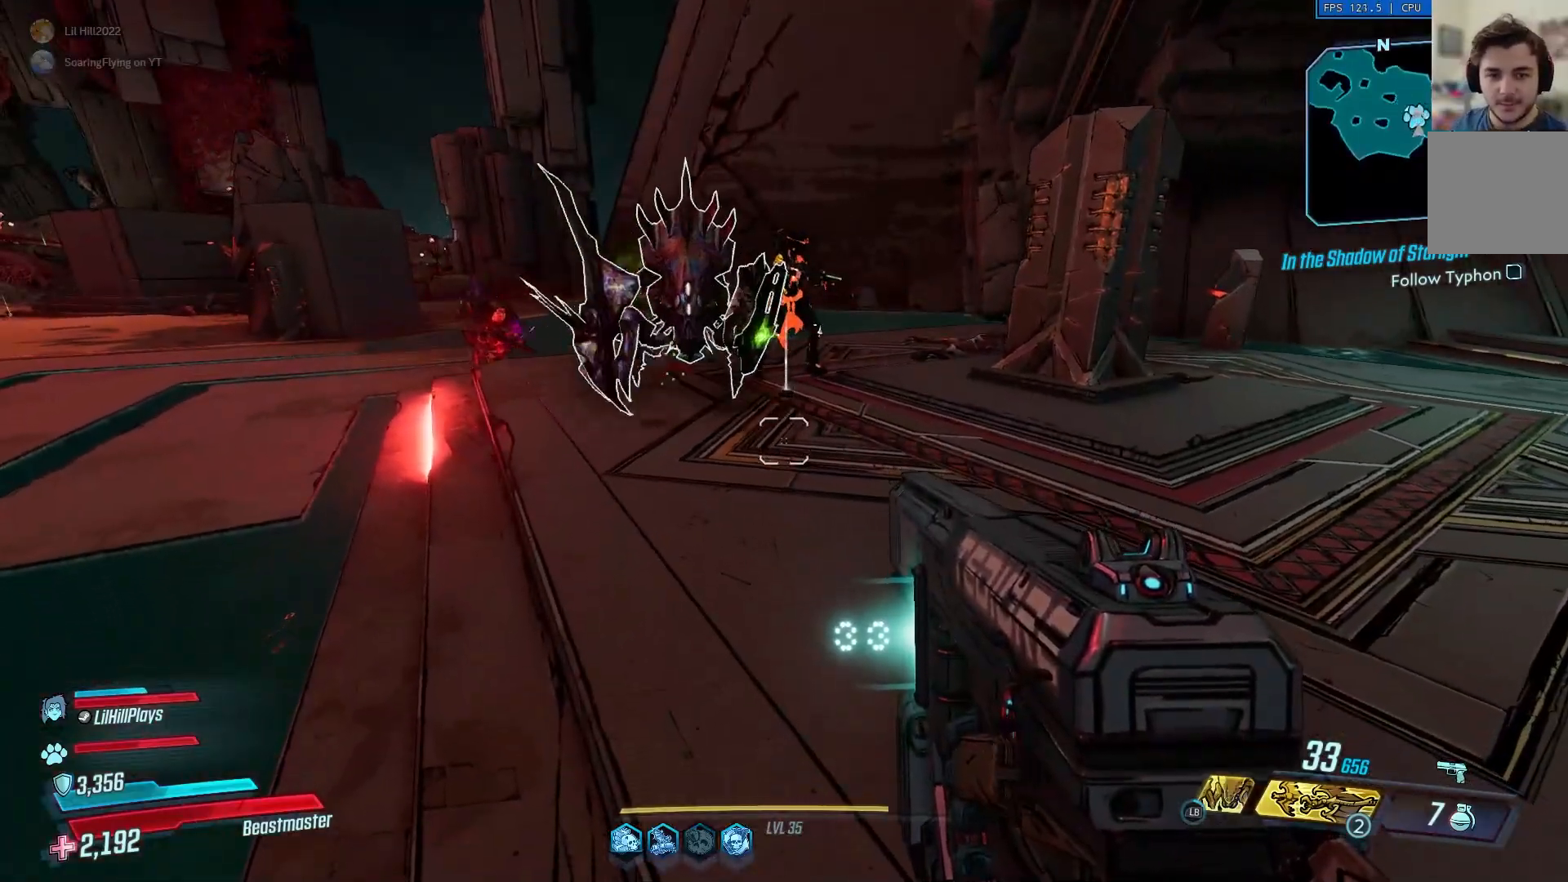
{"buttons": [], "left_stick": "center", "right_stick": "center", "events": []}
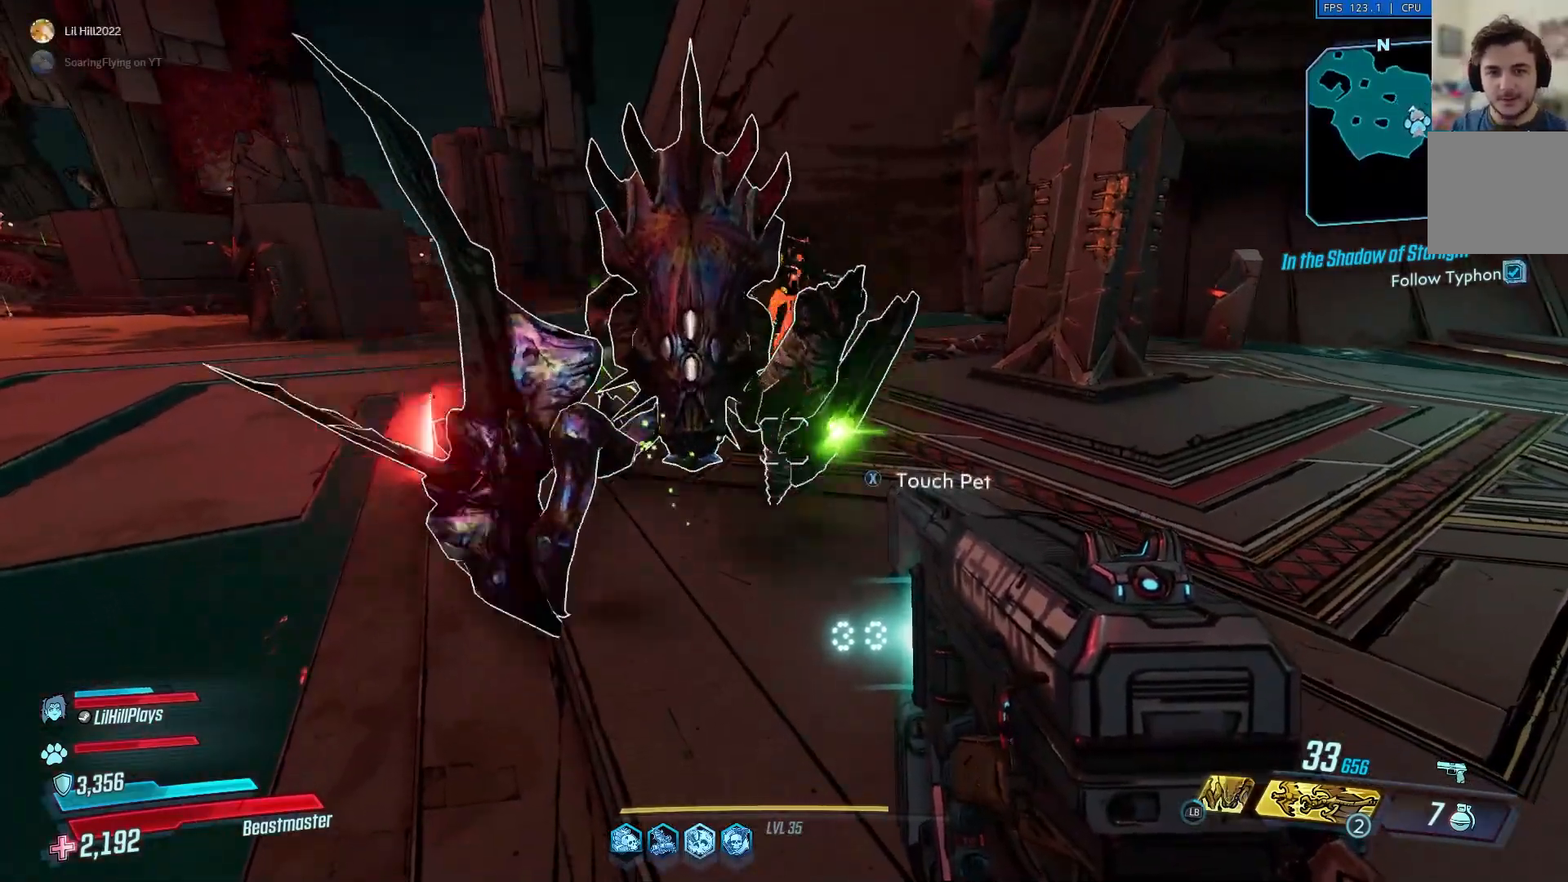
{"buttons": [], "left_stick": "center", "right_stick": "center", "events": []}
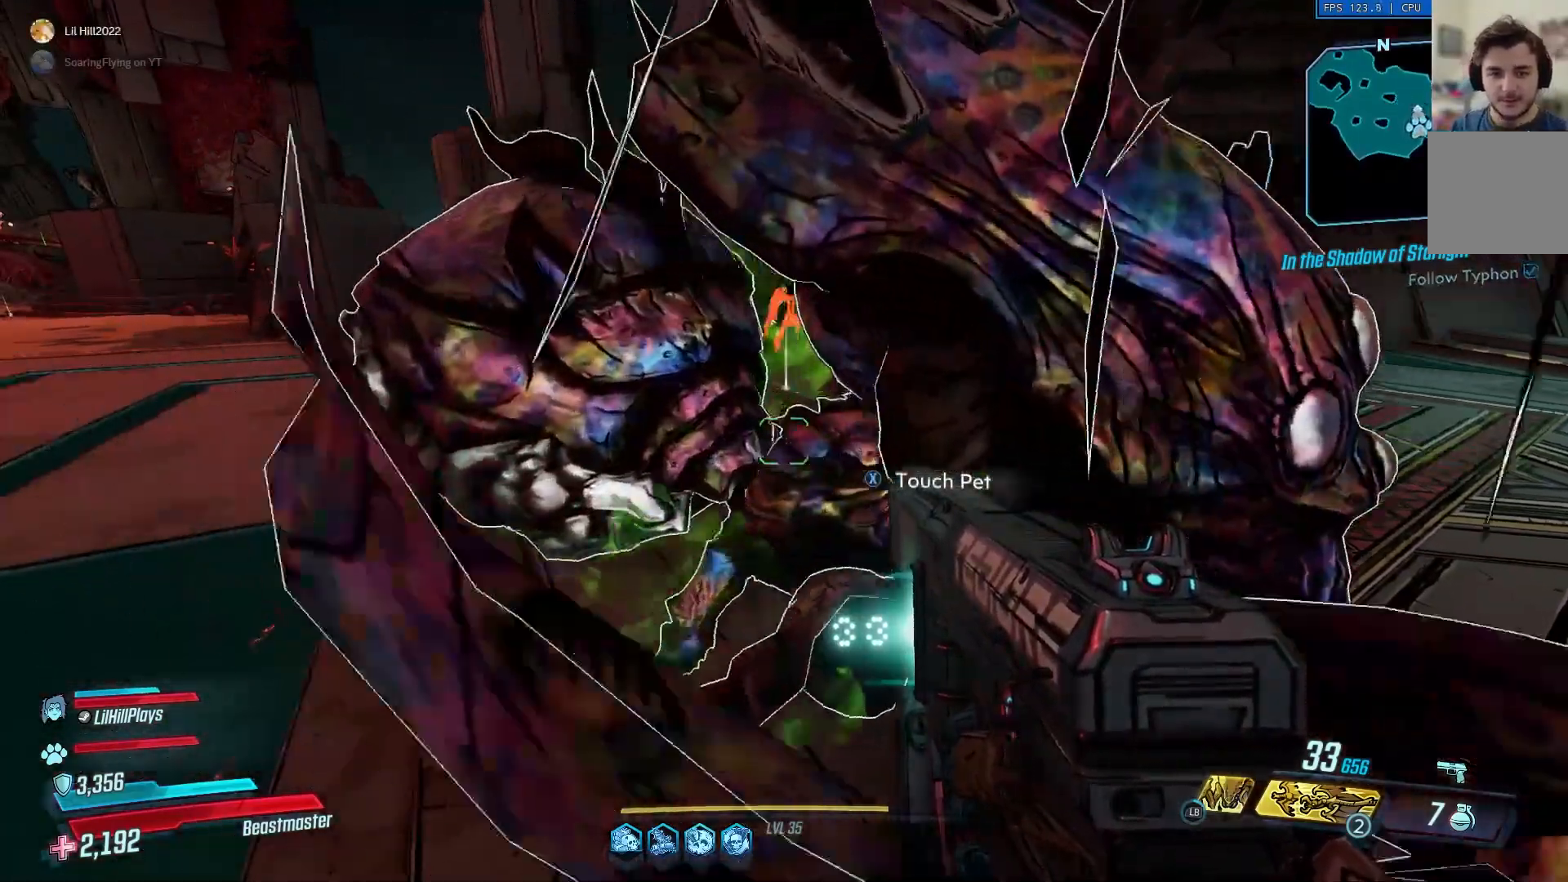
{"buttons": [], "left_stick": "center", "right_stick": "center", "events": []}
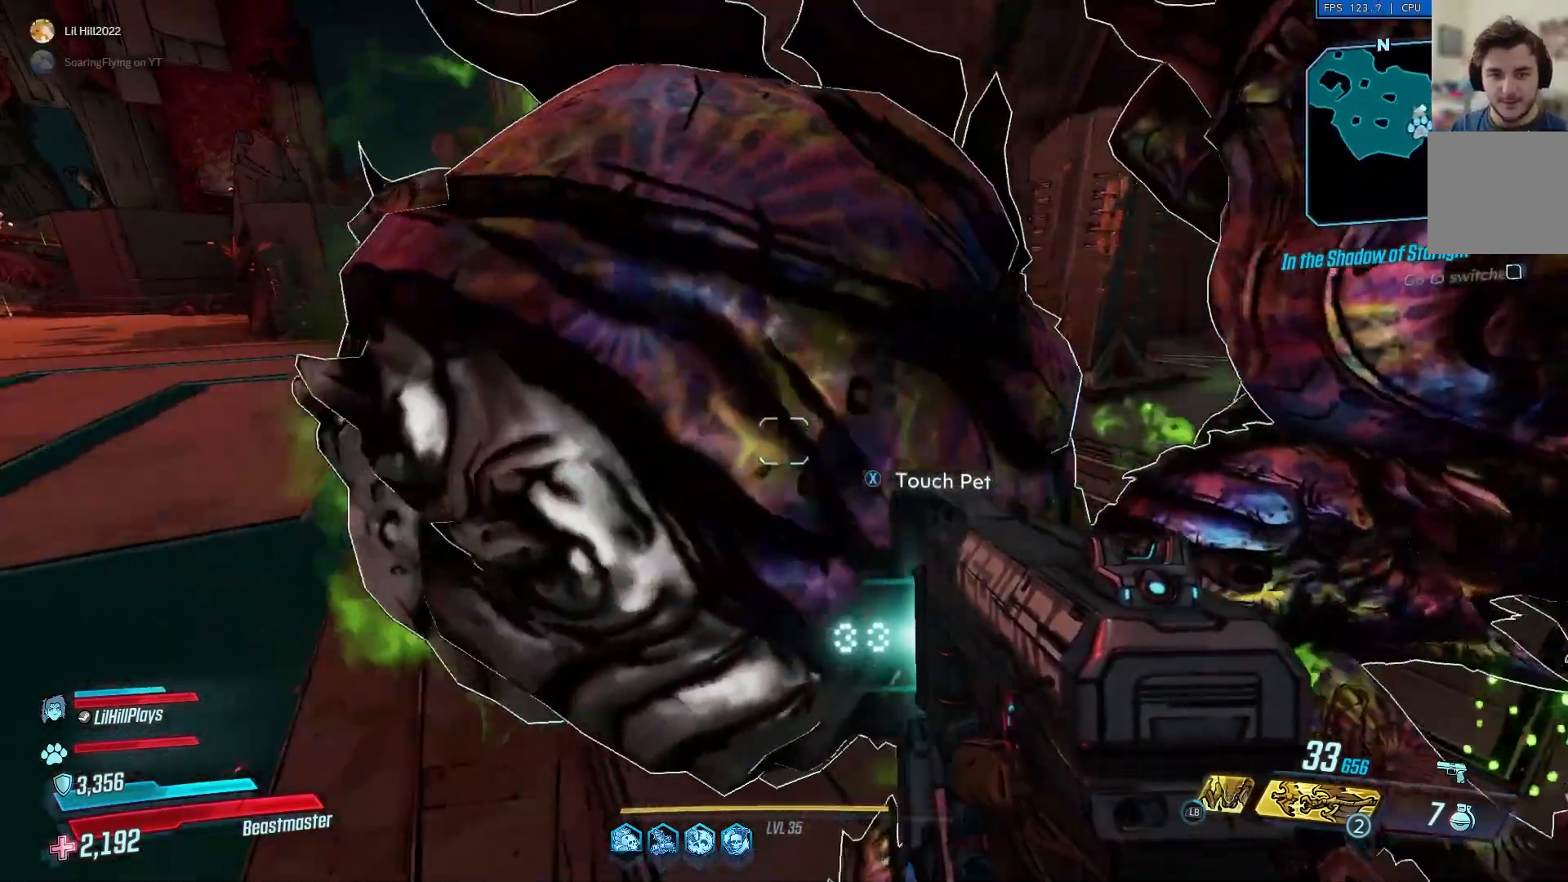
{"buttons": [], "left_stick": "center", "right_stick": "center", "events": []}
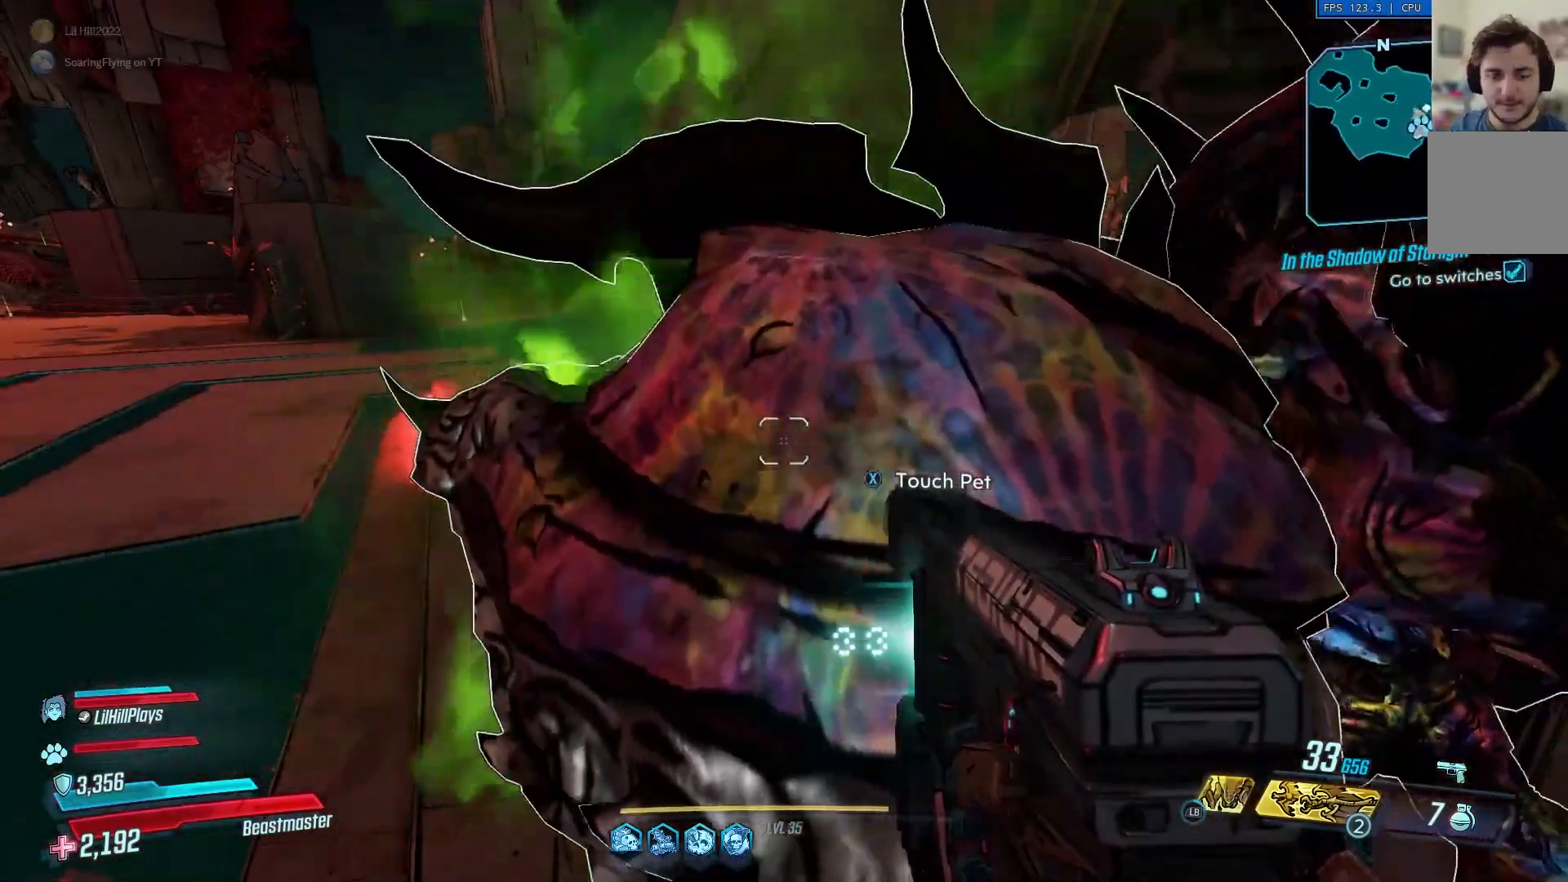
{"buttons": [], "left_stick": "up-left", "right_stick": "center", "events": [[401, "left_stick", "up"], [451, "left_stick", "up-left"]]}
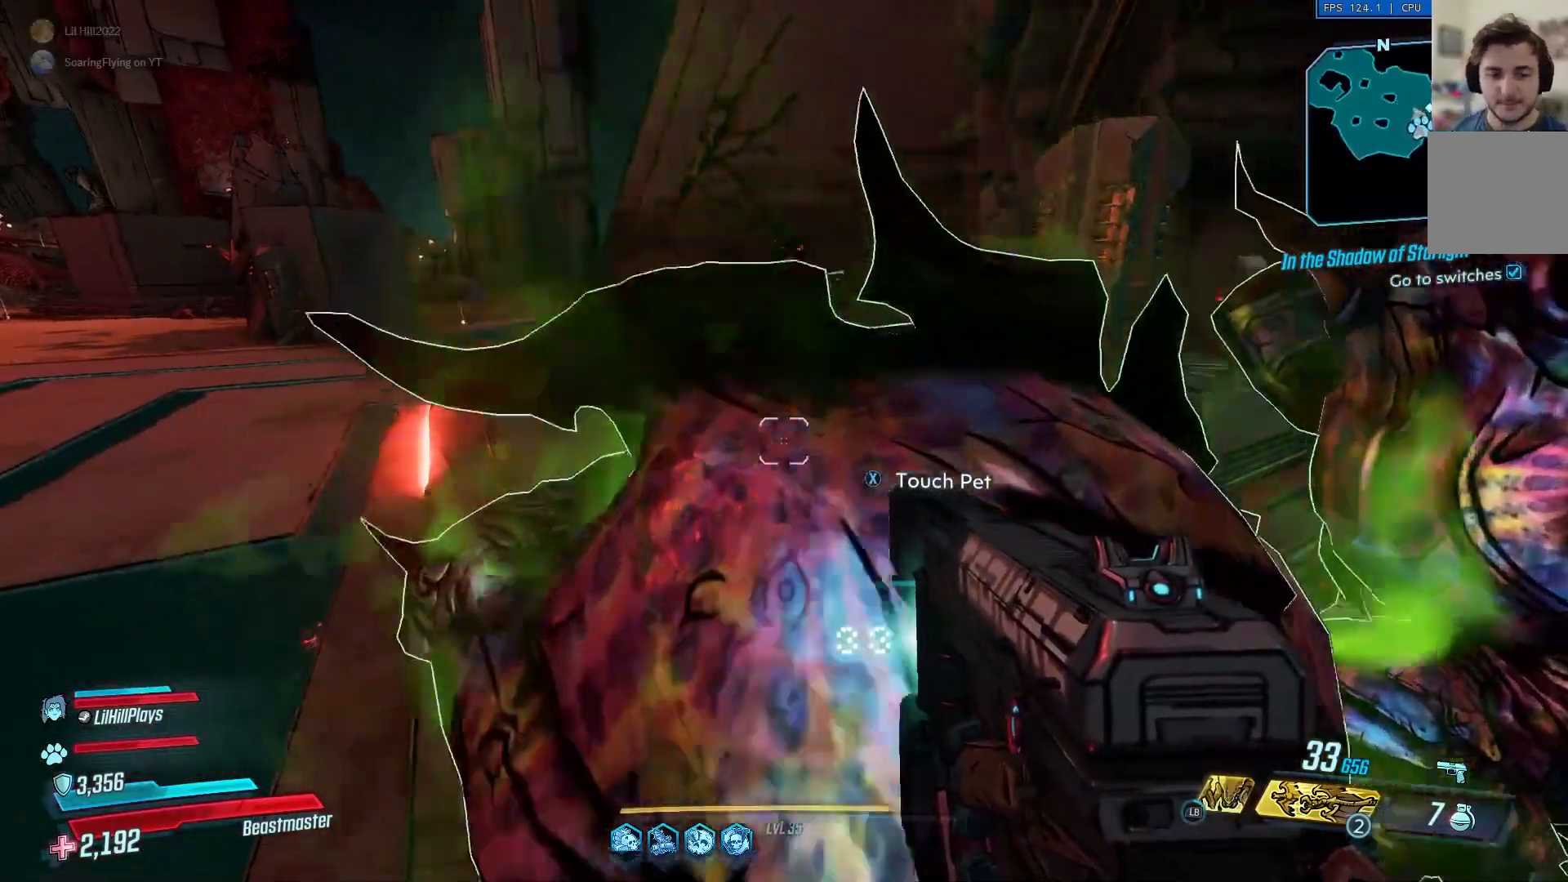
{"buttons": [], "left_stick": "up-left", "right_stick": "center", "events": [[300, "right_stick", "right"], [500, "right_stick", "center"]]}
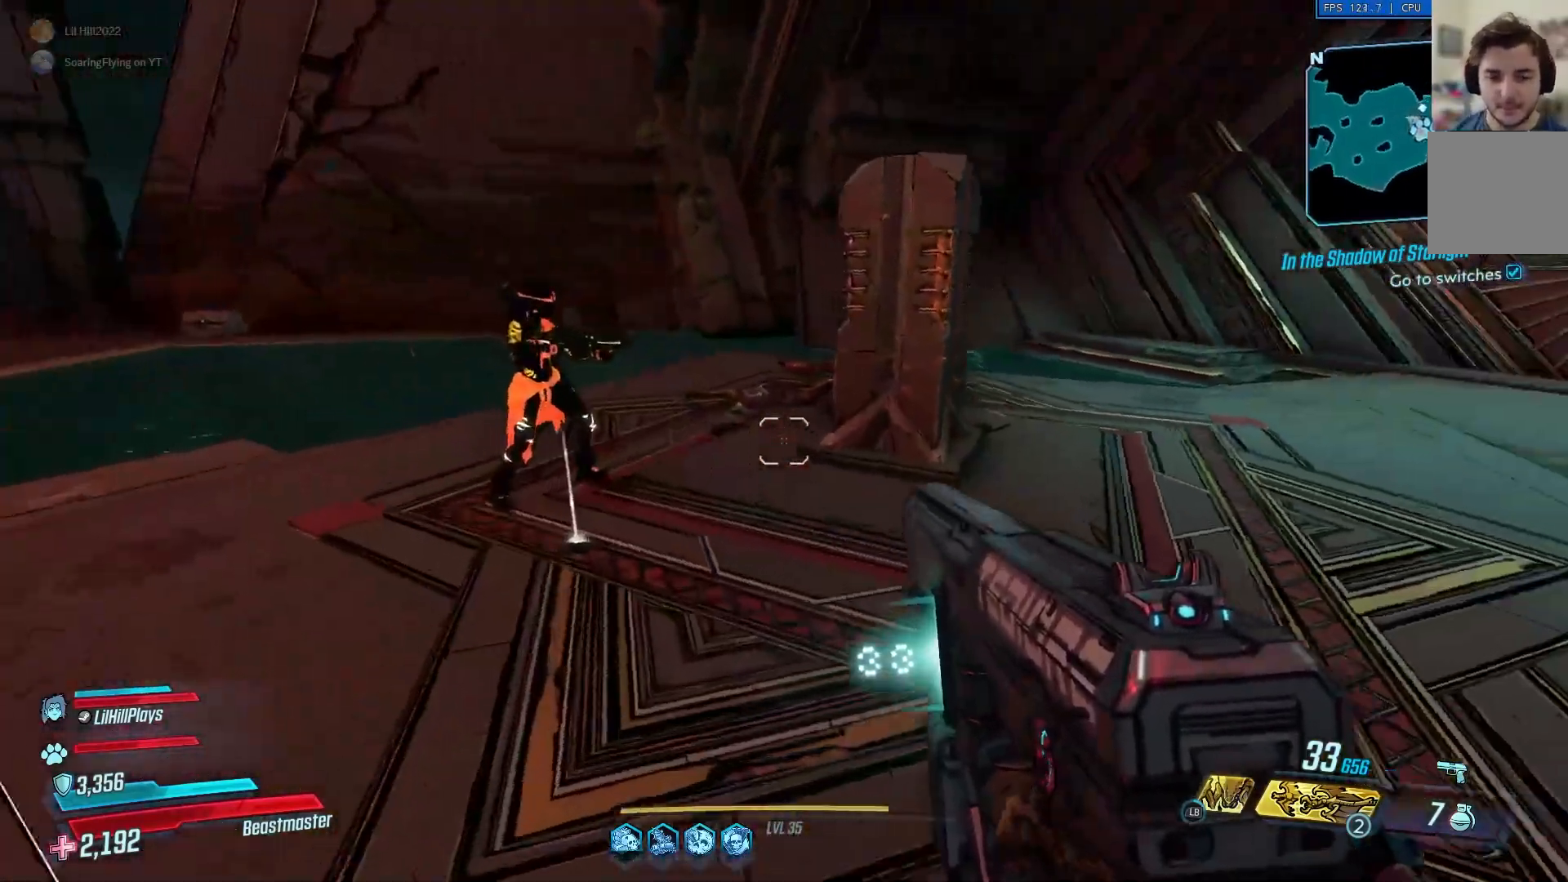
{"buttons": [], "left_stick": "left", "right_stick": "right", "events": [[134, "right_stick", "right"], [367, "left_stick", "left"]]}
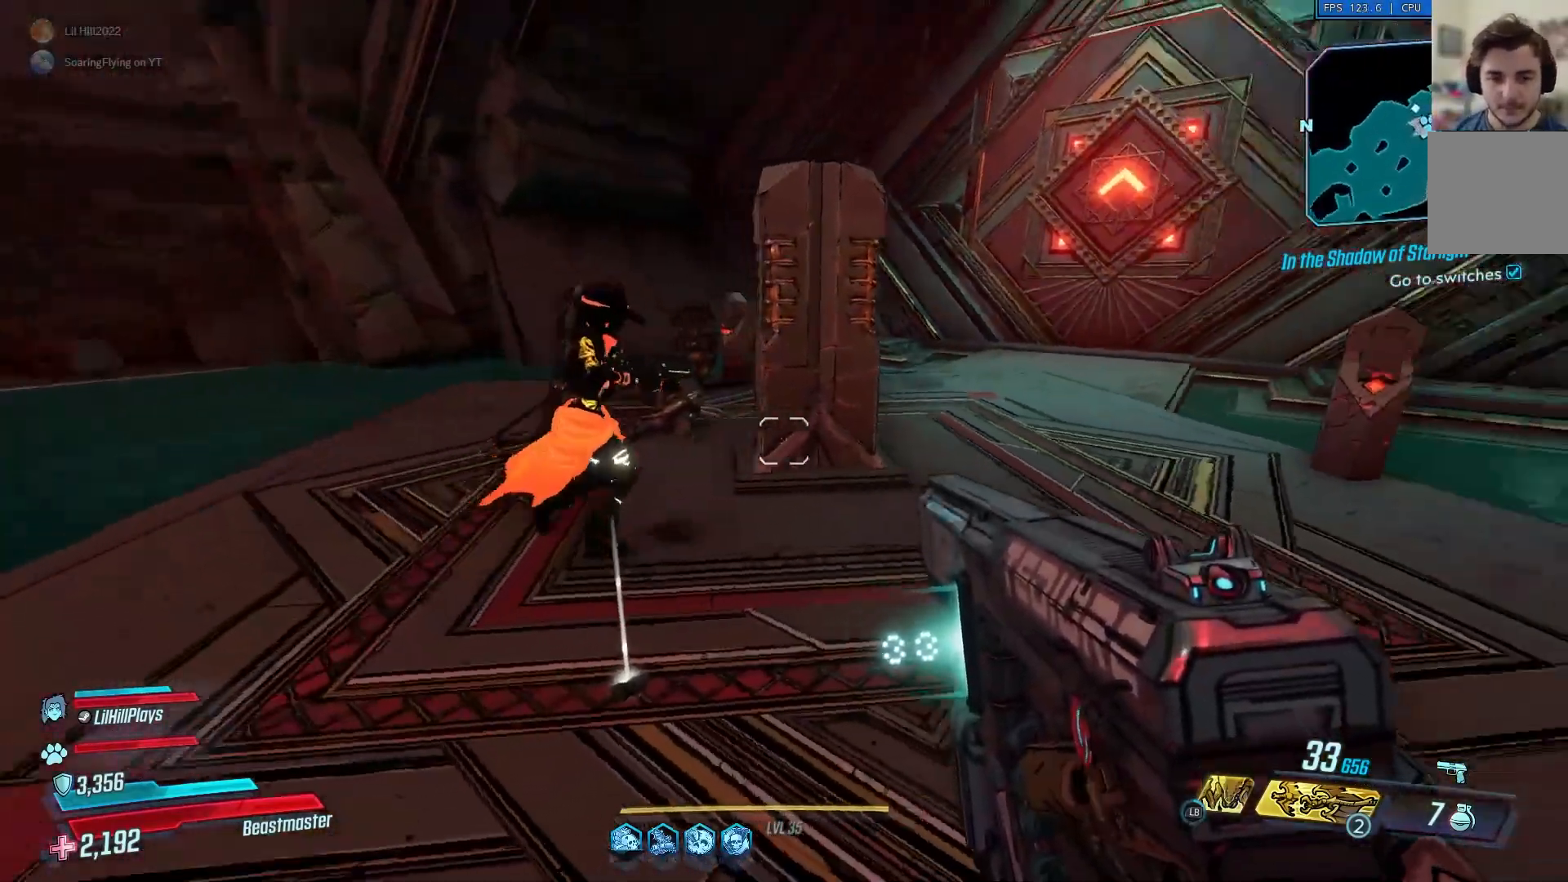
{"buttons": [], "left_stick": "up-left", "right_stick": "center", "events": [[100, "right_stick", "center"], [250, "left_stick", "center"], [417, "left_stick", "up-left"]]}
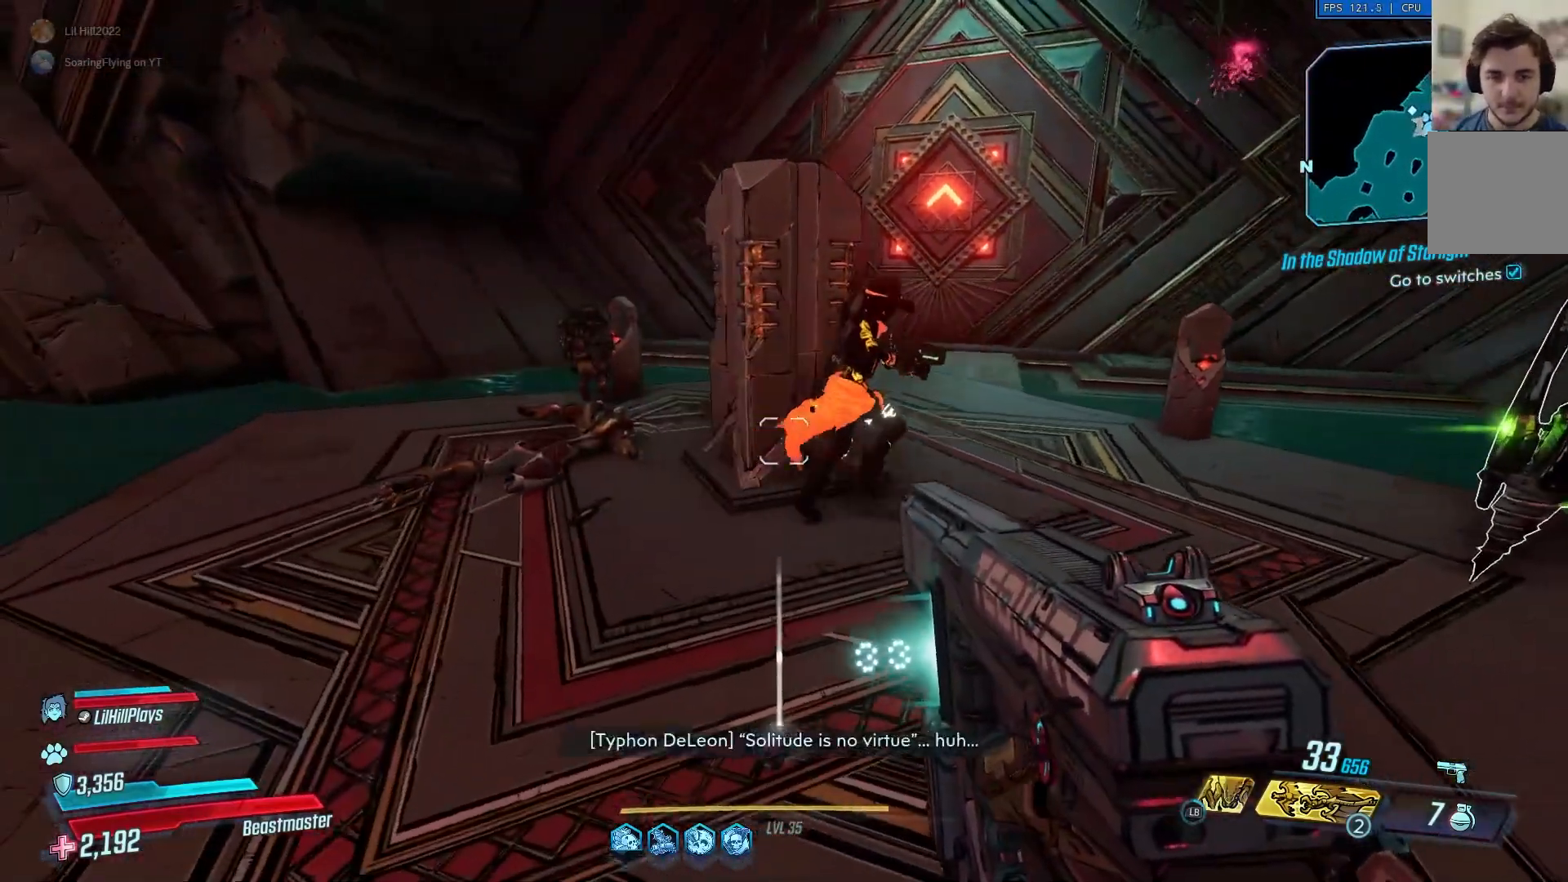
{"buttons": [], "left_stick": "up-left", "right_stick": "right", "events": [[150, "right_stick", "right"], [351, "left_stick", "center"], [384, "right_stick", "center"], [434, "left_stick", "up-left"], [451, "right_stick", "right"]]}
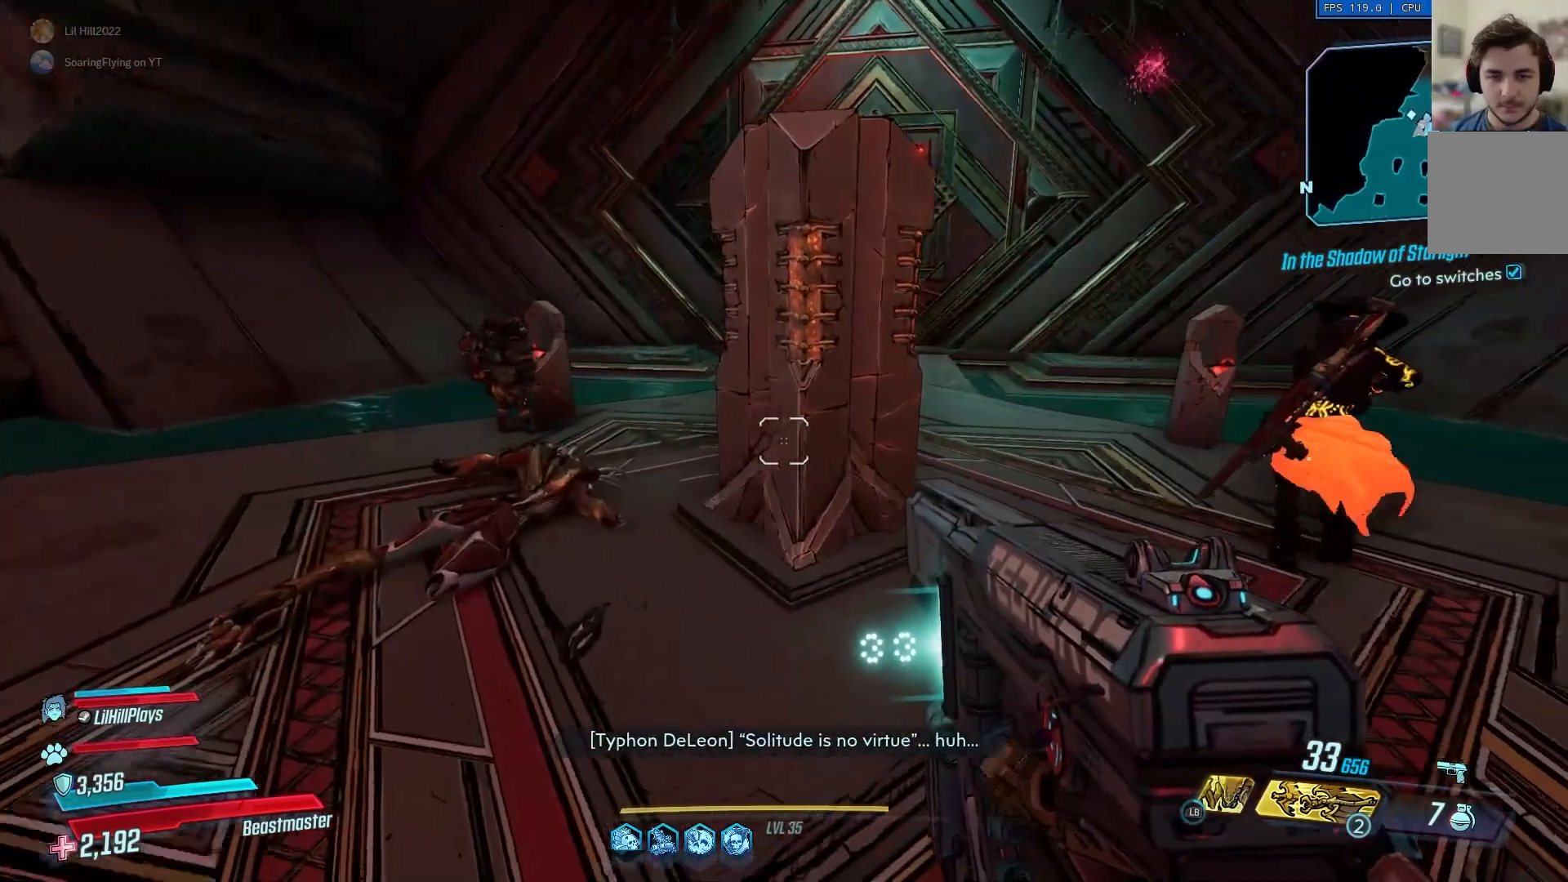
{"buttons": [], "left_stick": "up", "right_stick": "center", "events": [[150, "left_stick", "center"], [200, "right_stick", "center"], [383, "left_stick", "up"]]}
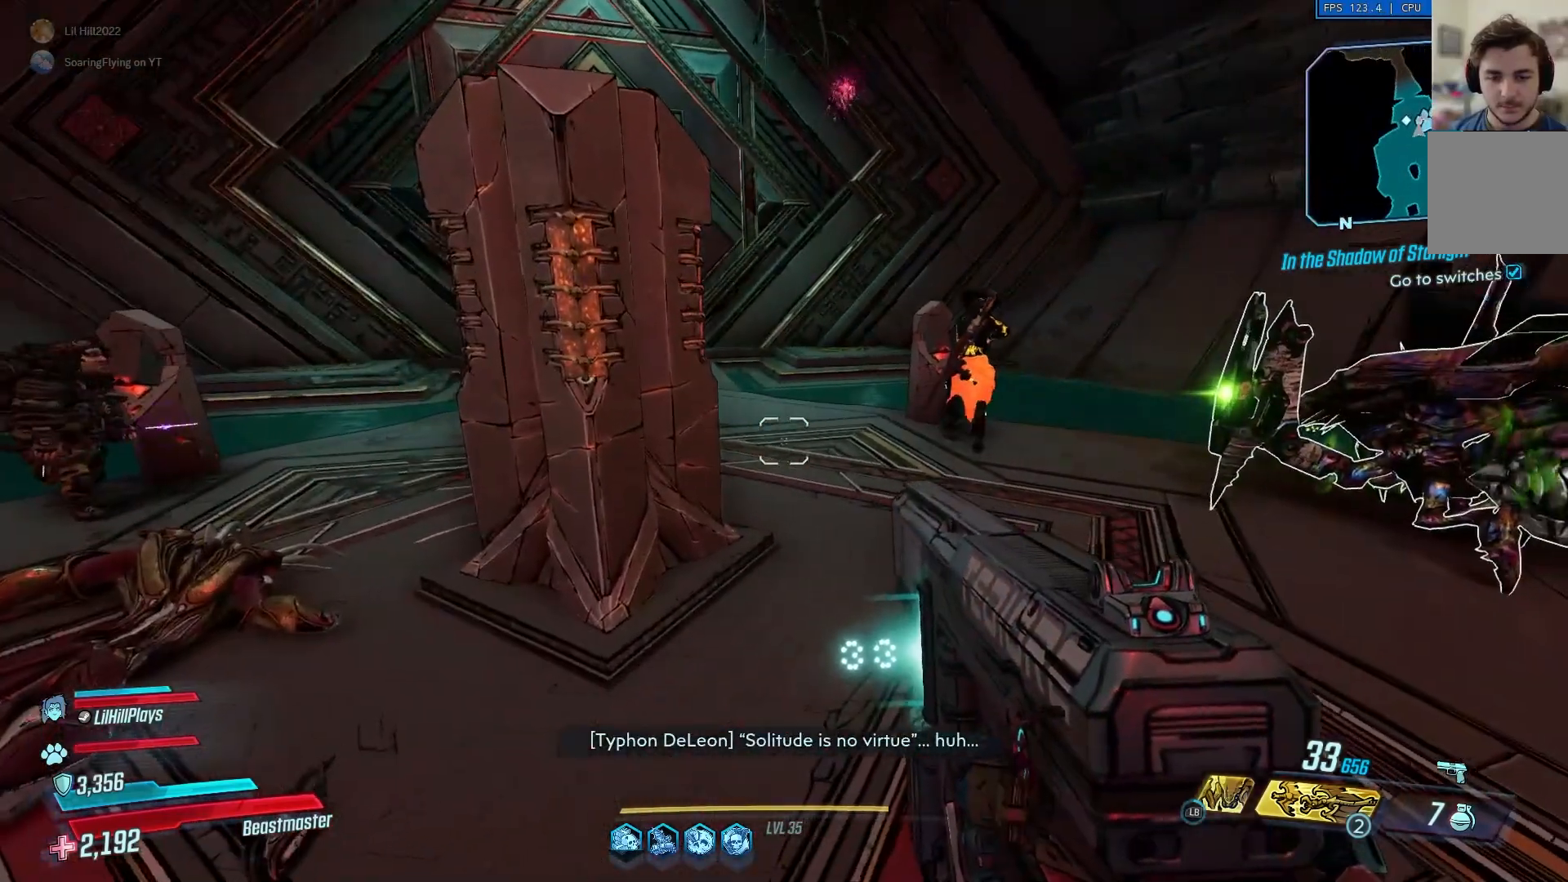
{"buttons": [], "left_stick": "down-left", "right_stick": "center", "events": [[117, "left_stick", "center"], [217, "left_stick", "down-left"]]}
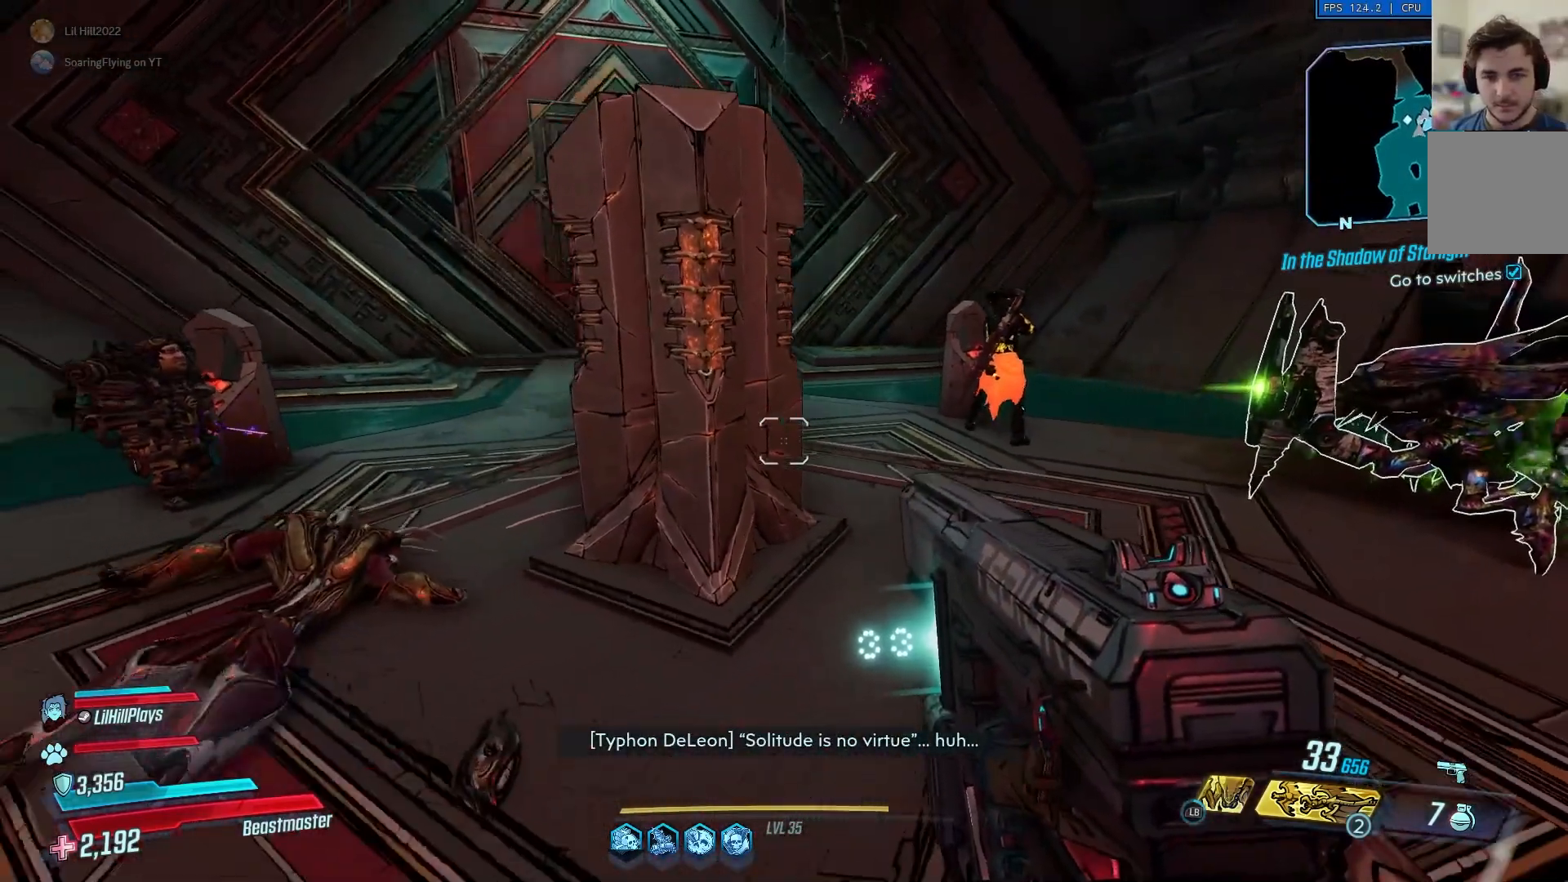
{"buttons": [], "left_stick": "down-left", "right_stick": "center", "events": [[50, "left_stick", "center"], [267, "left_stick", "down-left"]]}
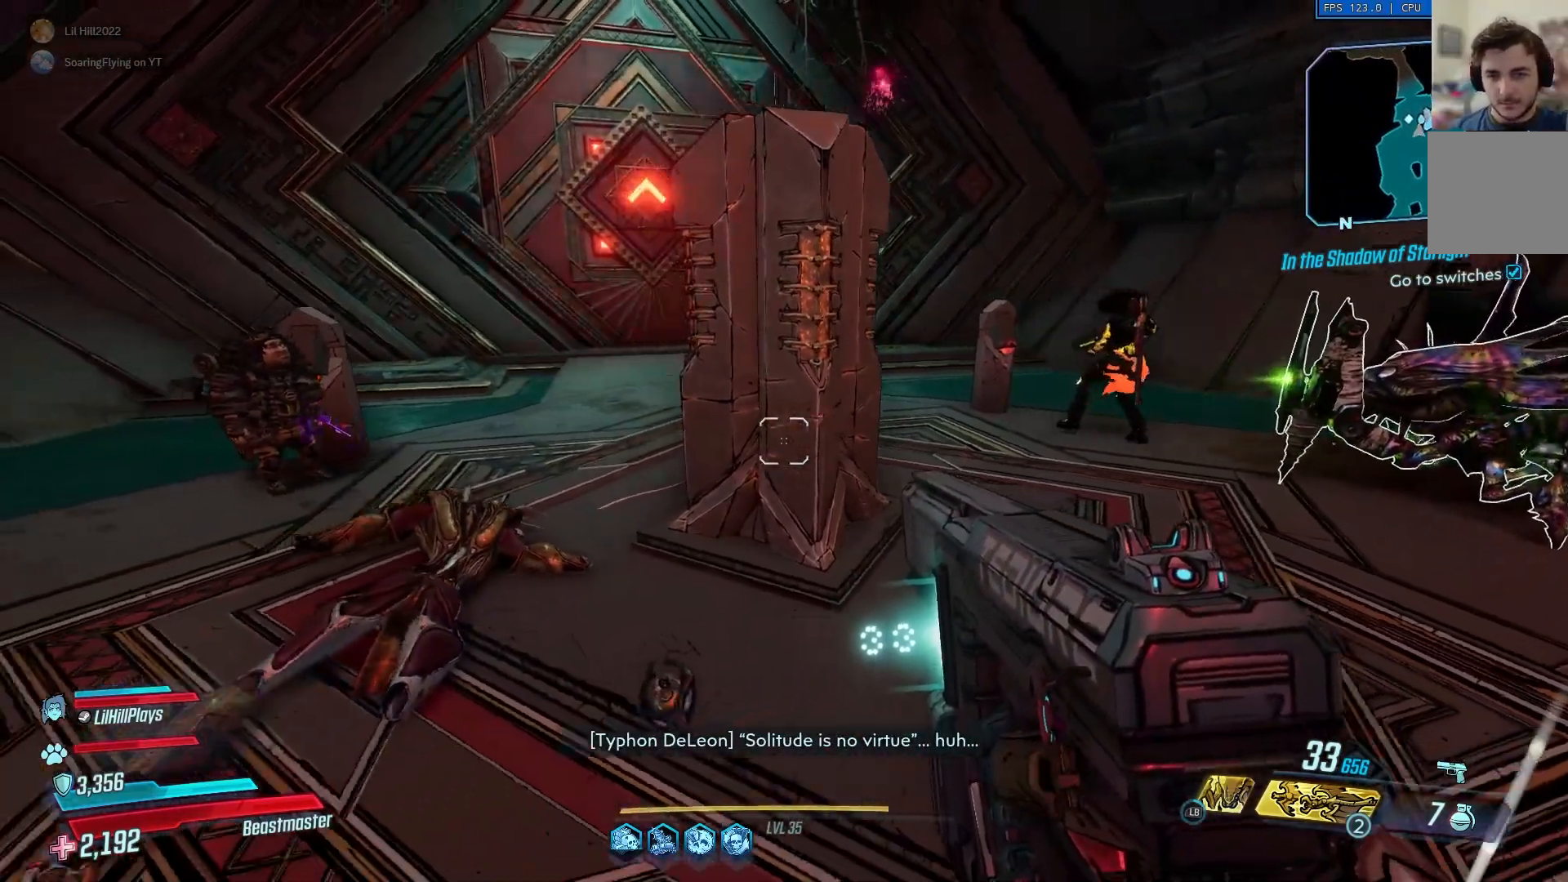
{"buttons": [], "left_stick": "center", "right_stick": "center", "events": [[217, "left_stick", "up"], [301, "left_stick", "up-right"], [417, "left_stick", "center"]]}
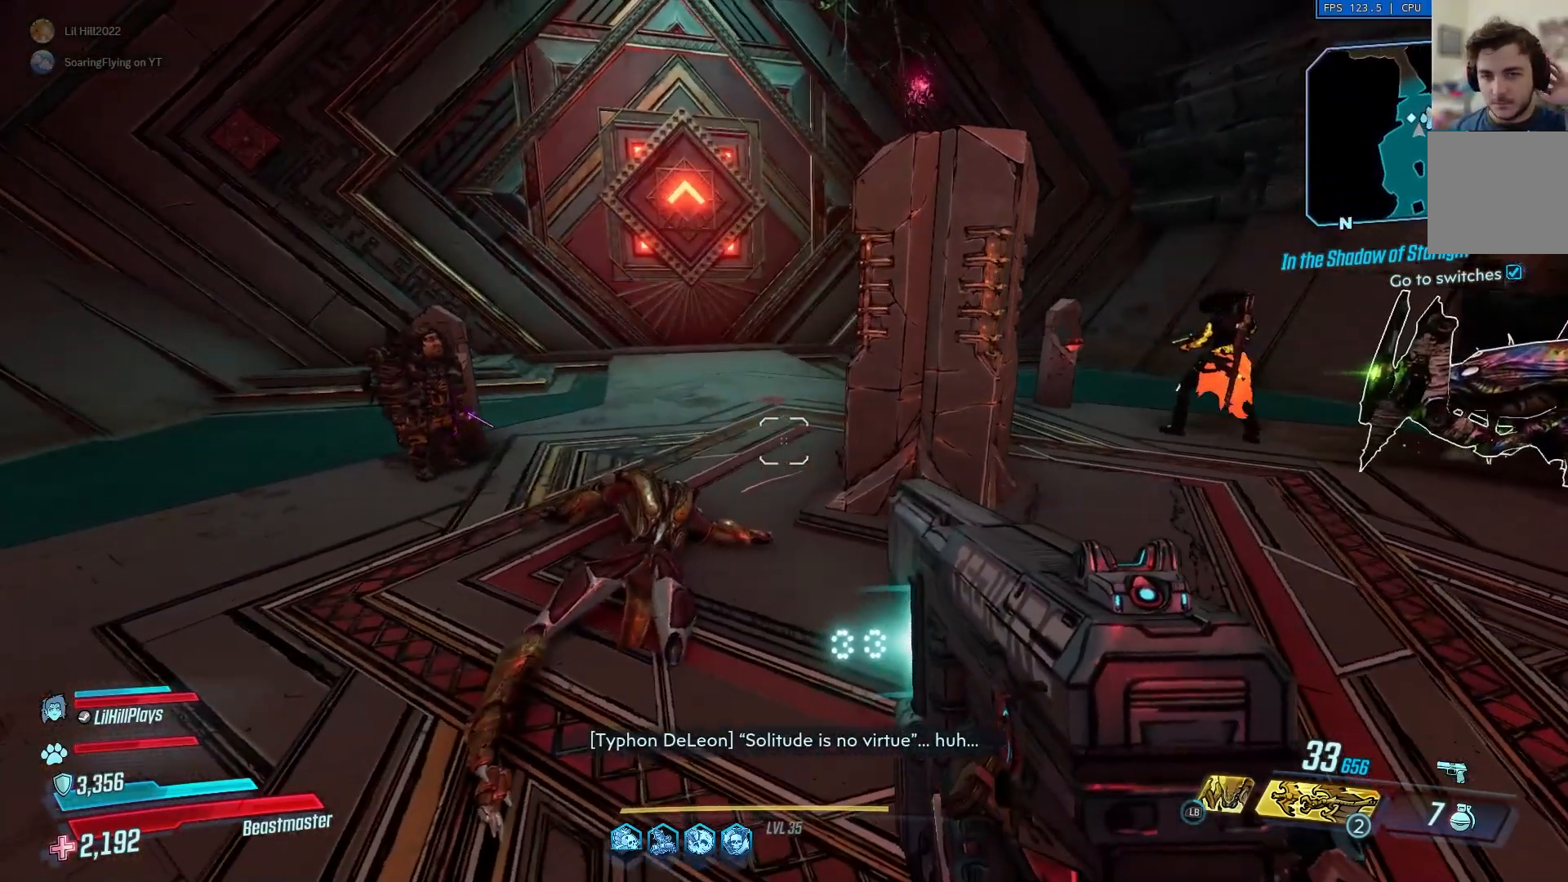
{"buttons": [], "left_stick": "center", "right_stick": "center", "events": []}
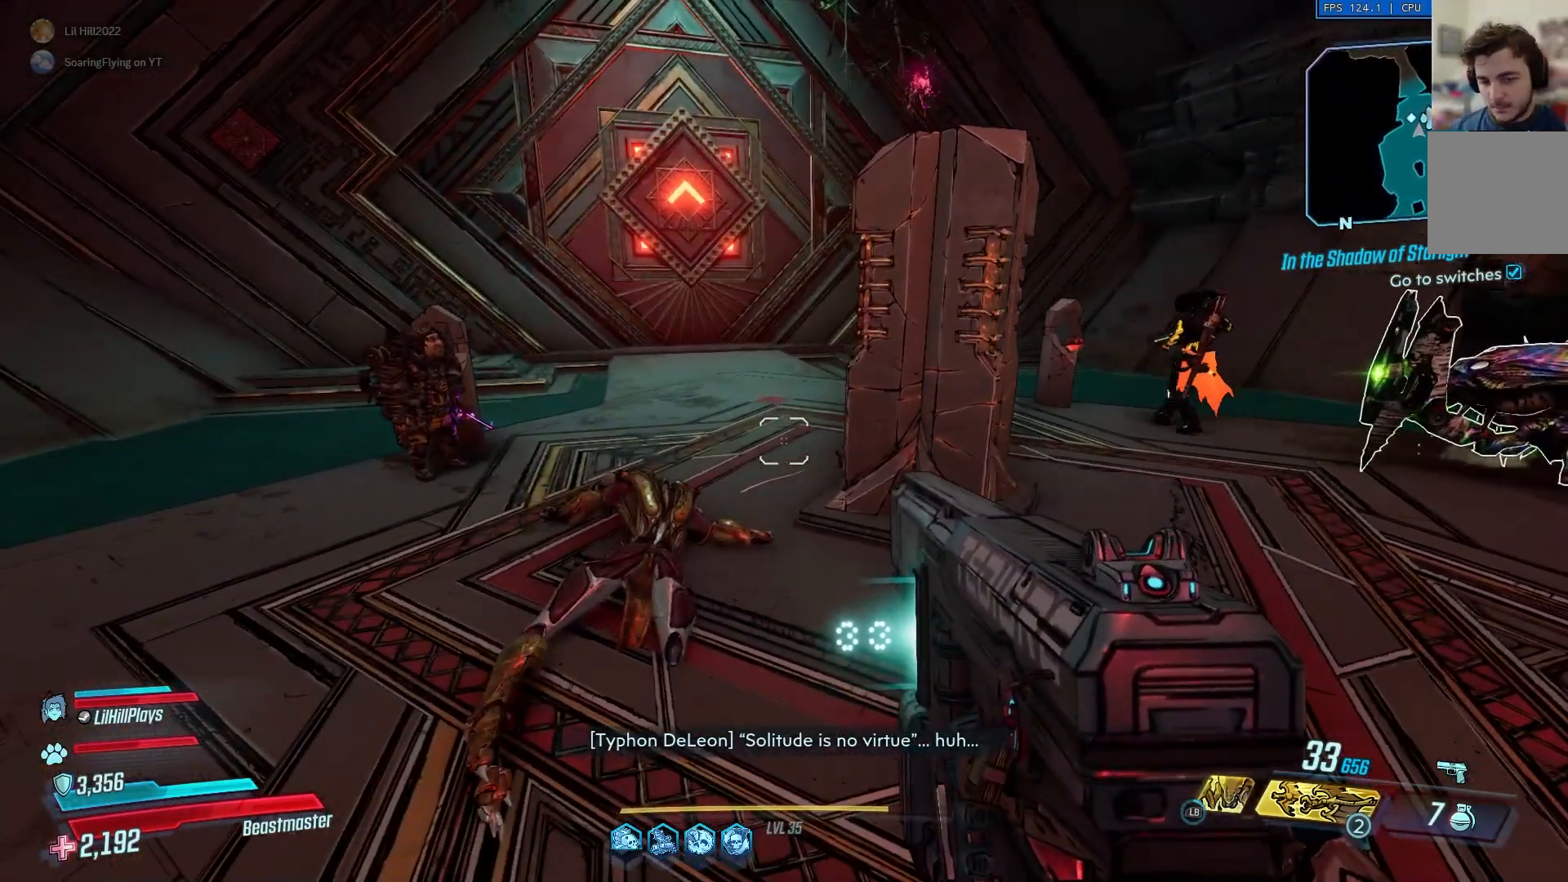
{"buttons": [], "left_stick": "center", "right_stick": "center", "events": []}
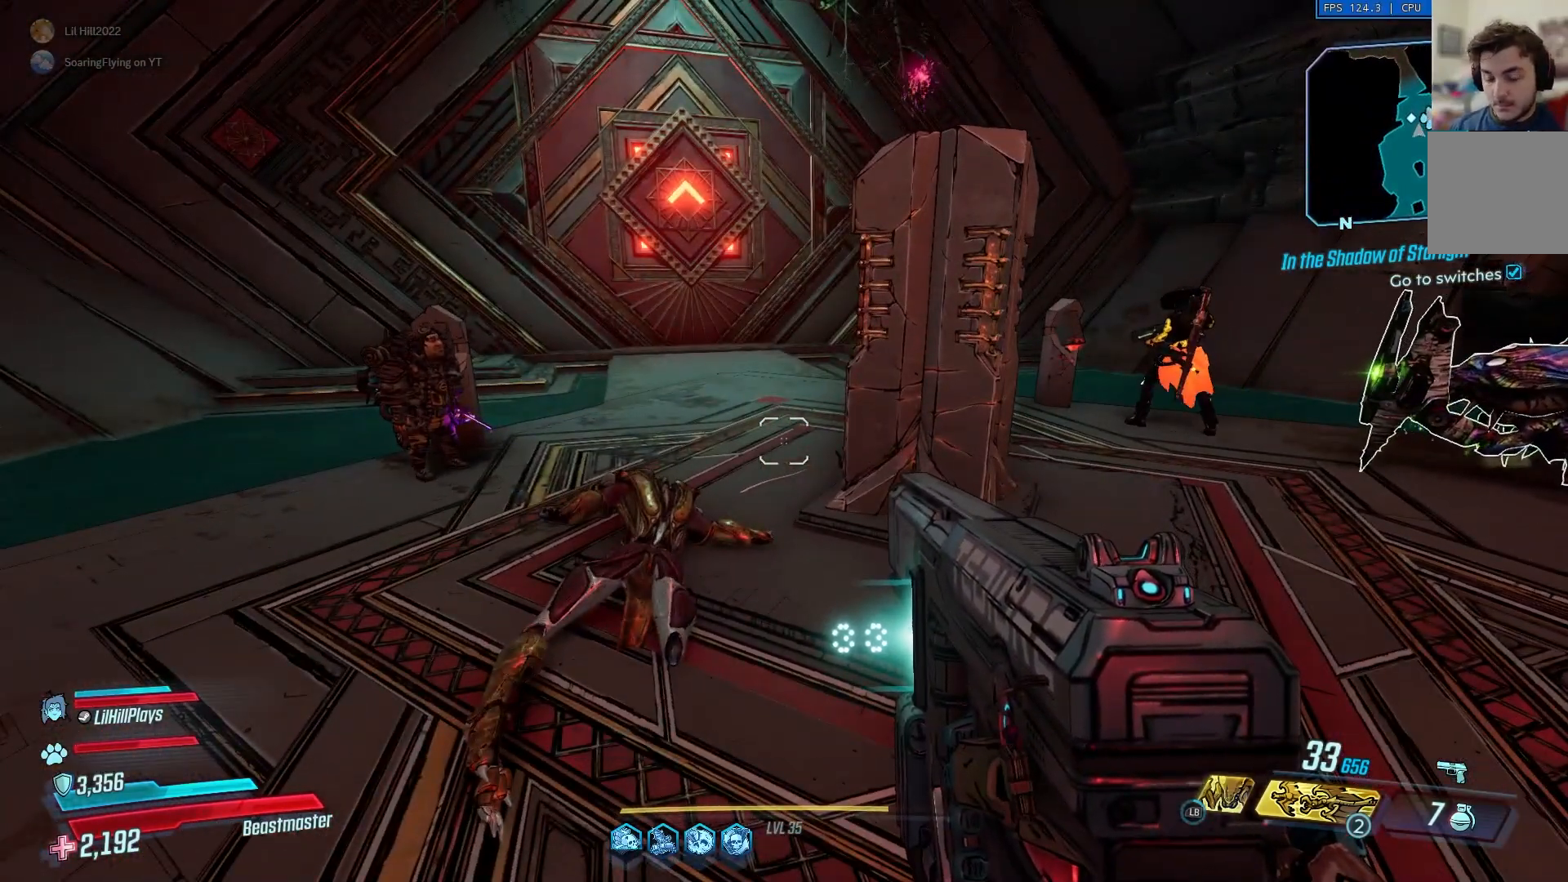
{"buttons": [], "left_stick": "center", "right_stick": "center", "events": []}
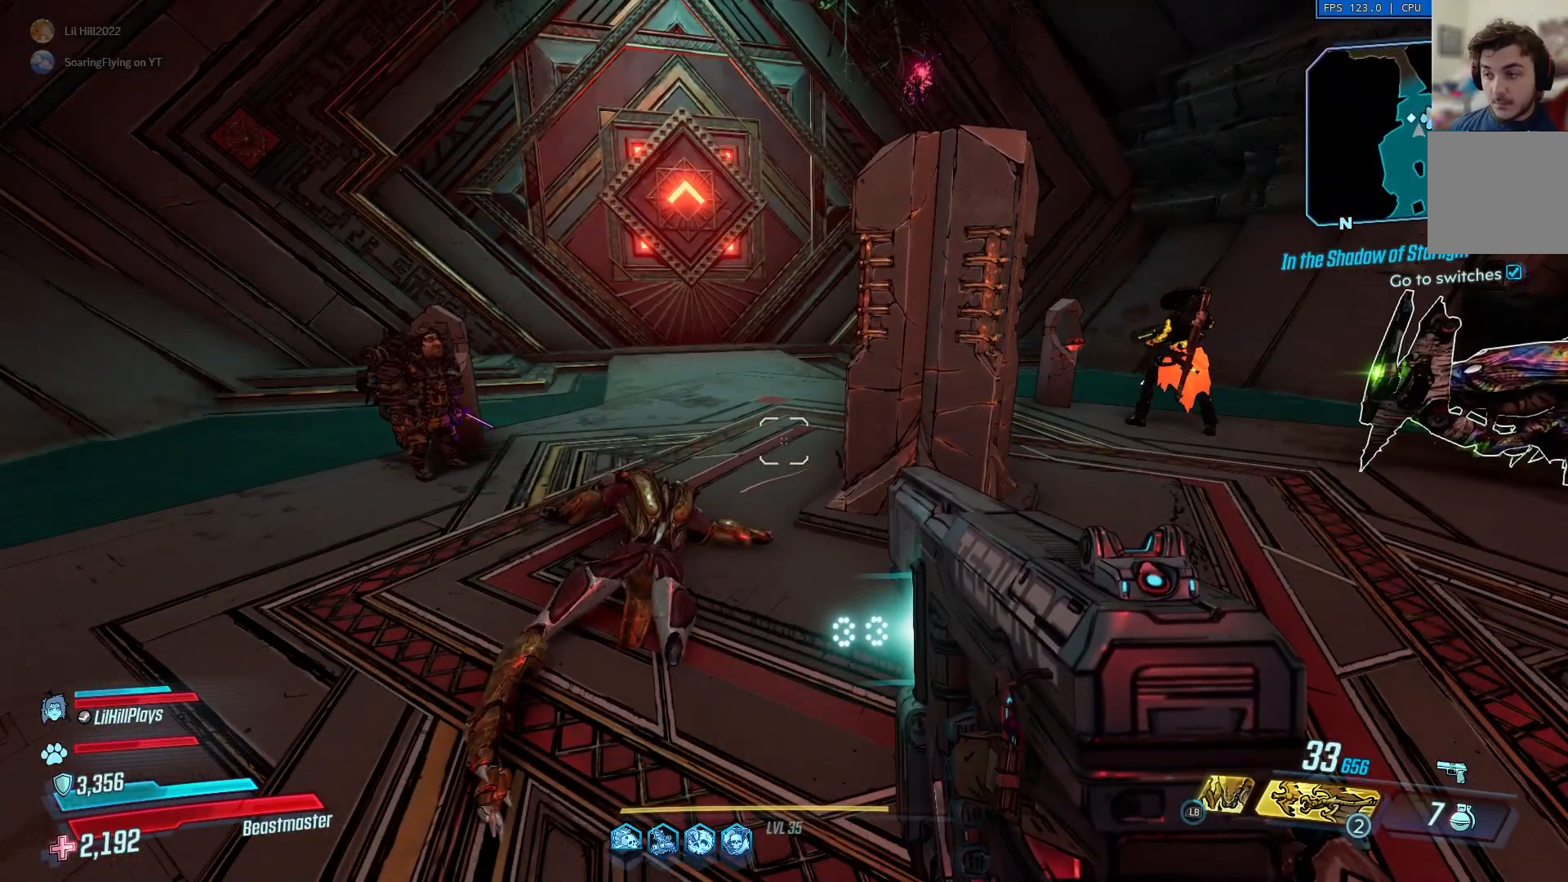
{"buttons": [], "left_stick": "center", "right_stick": "center", "events": []}
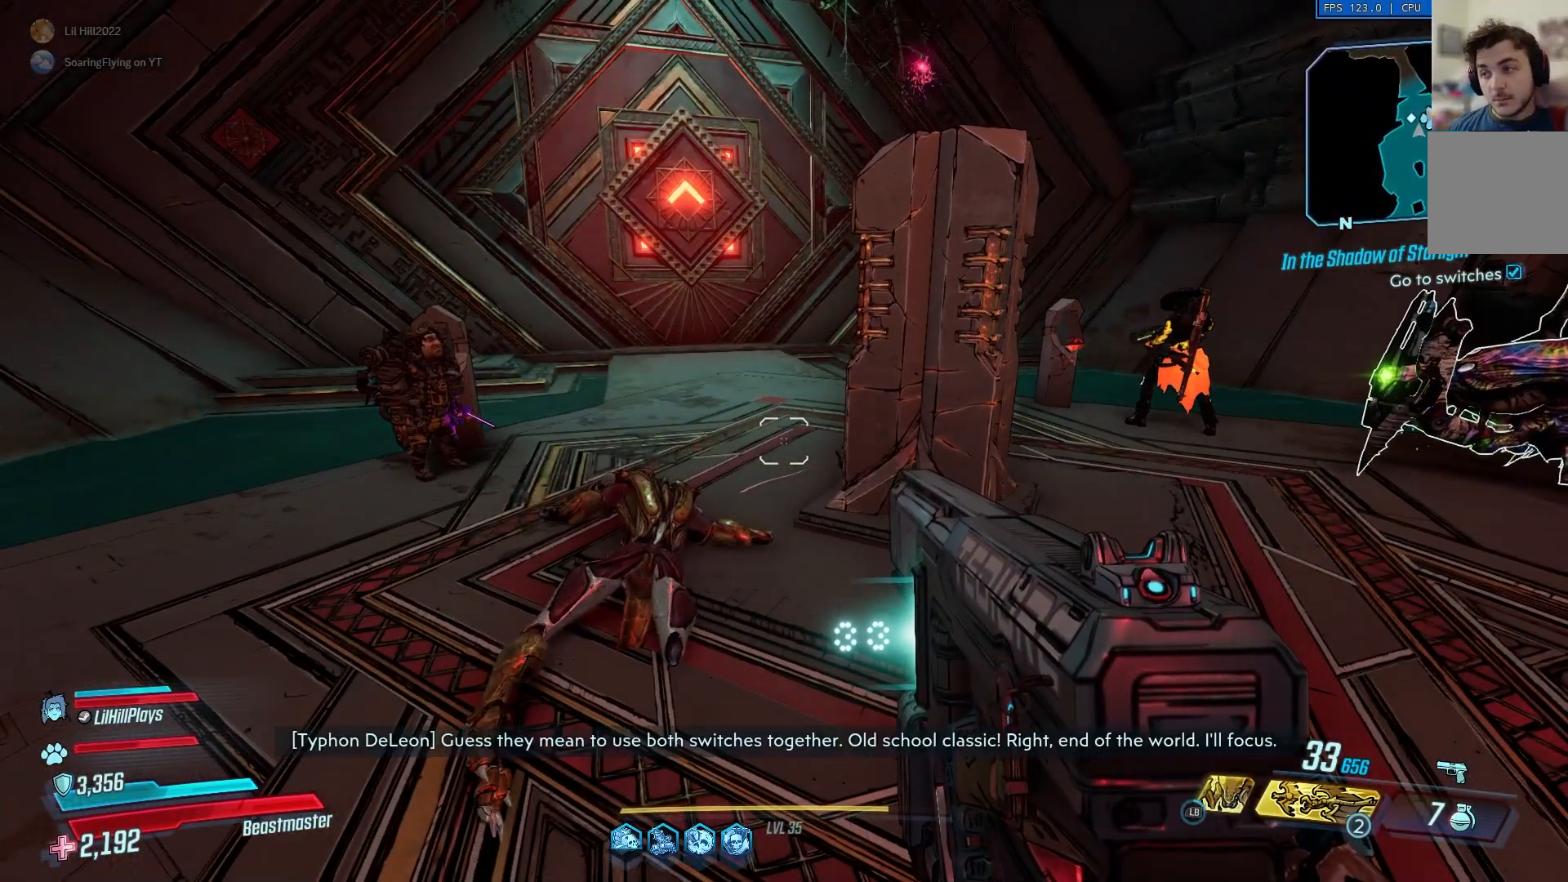
{"buttons": [], "left_stick": "center", "right_stick": "center", "events": []}
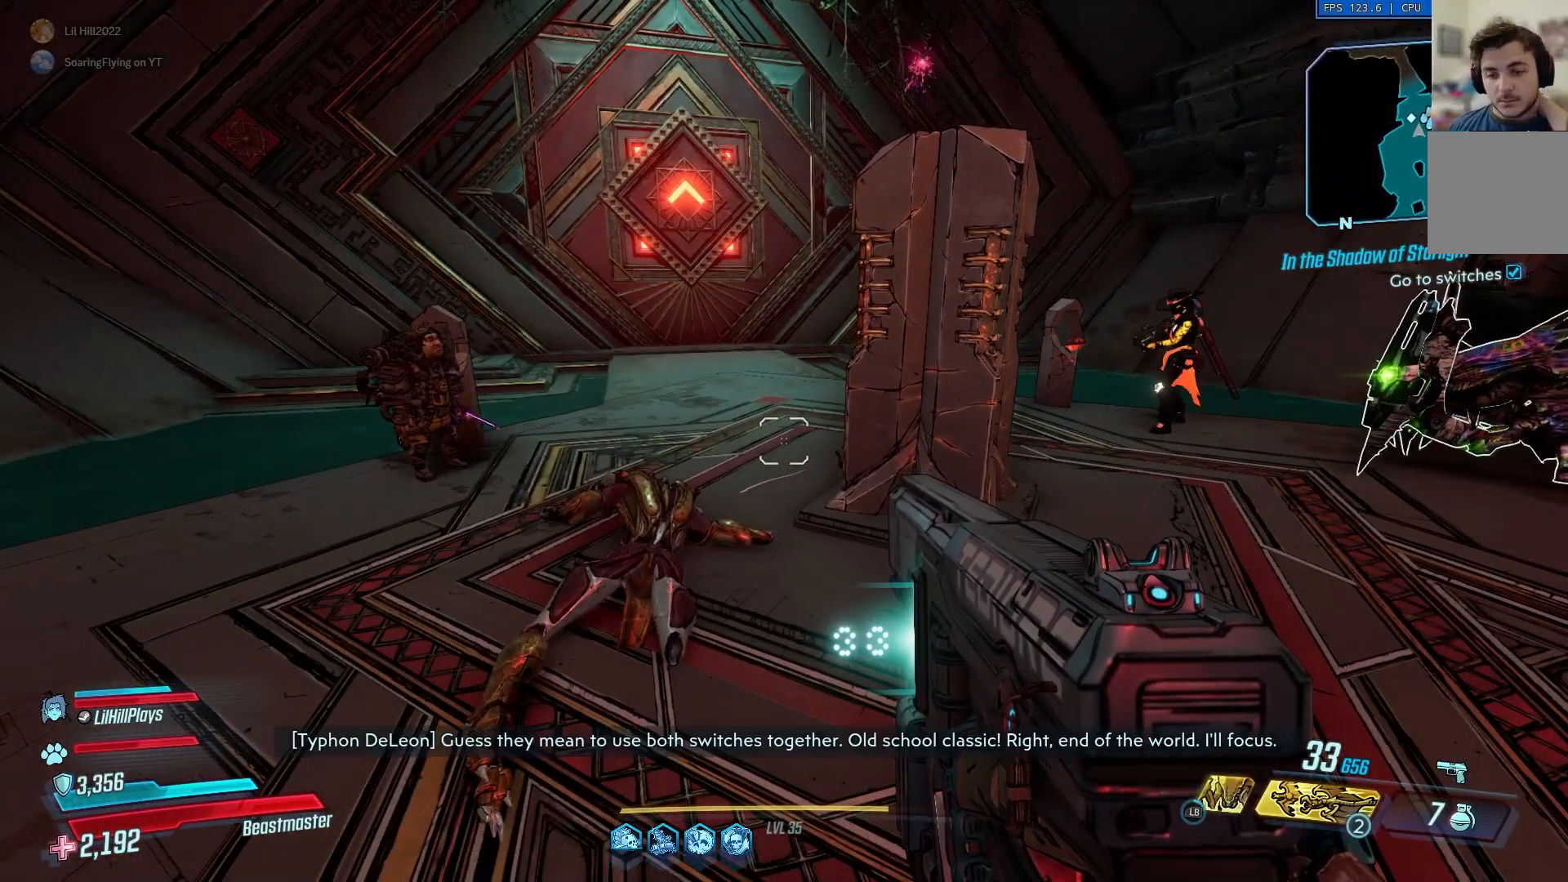
{"buttons": [], "left_stick": "center", "right_stick": "center", "events": []}
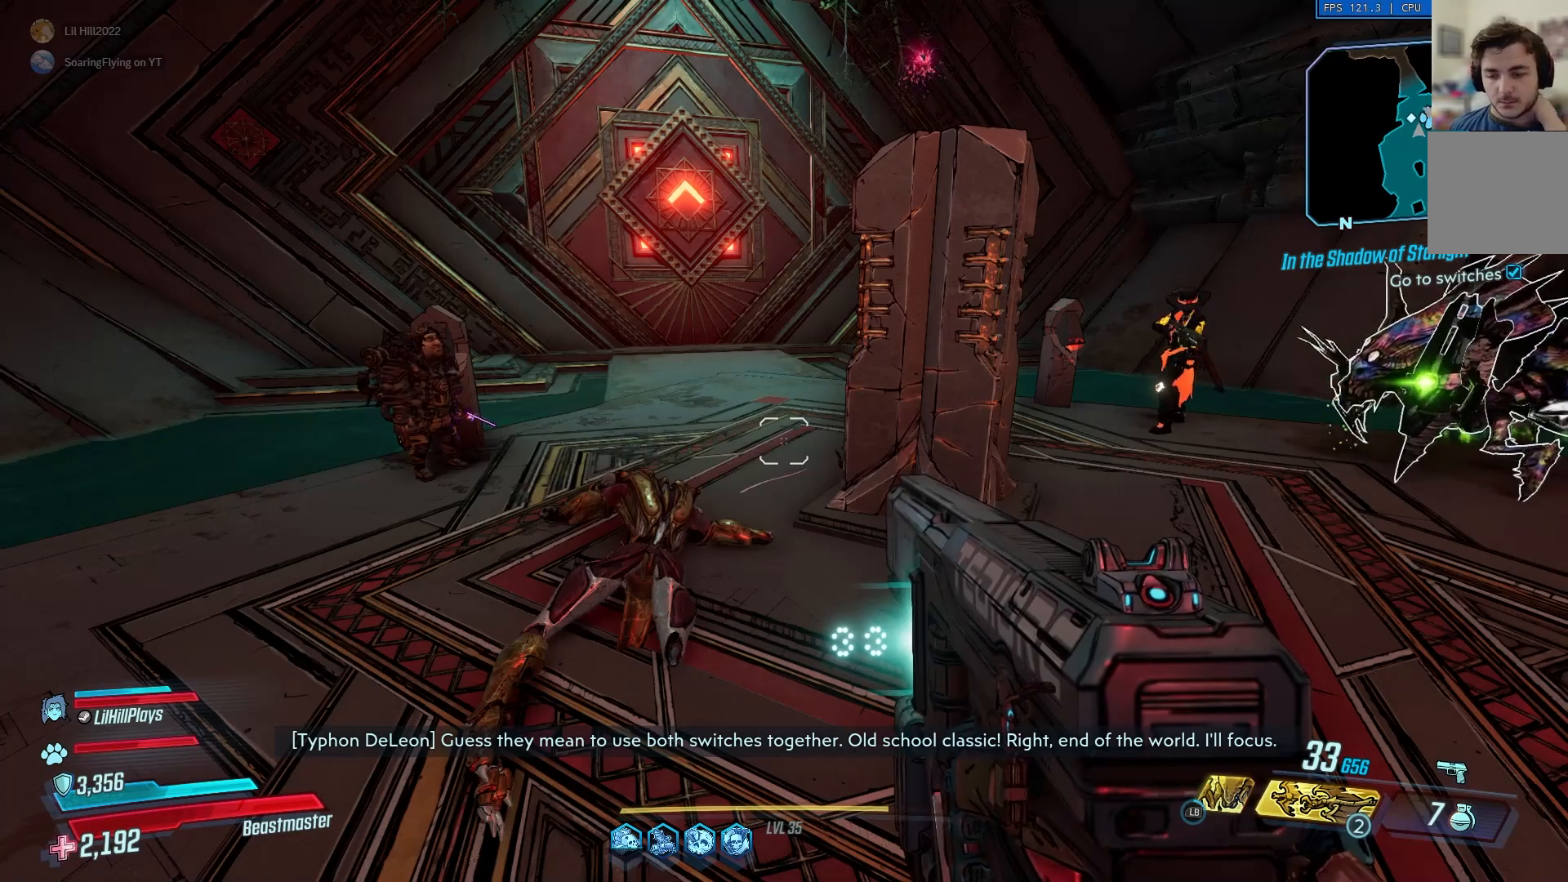
{"buttons": [], "left_stick": "center", "right_stick": "center", "events": []}
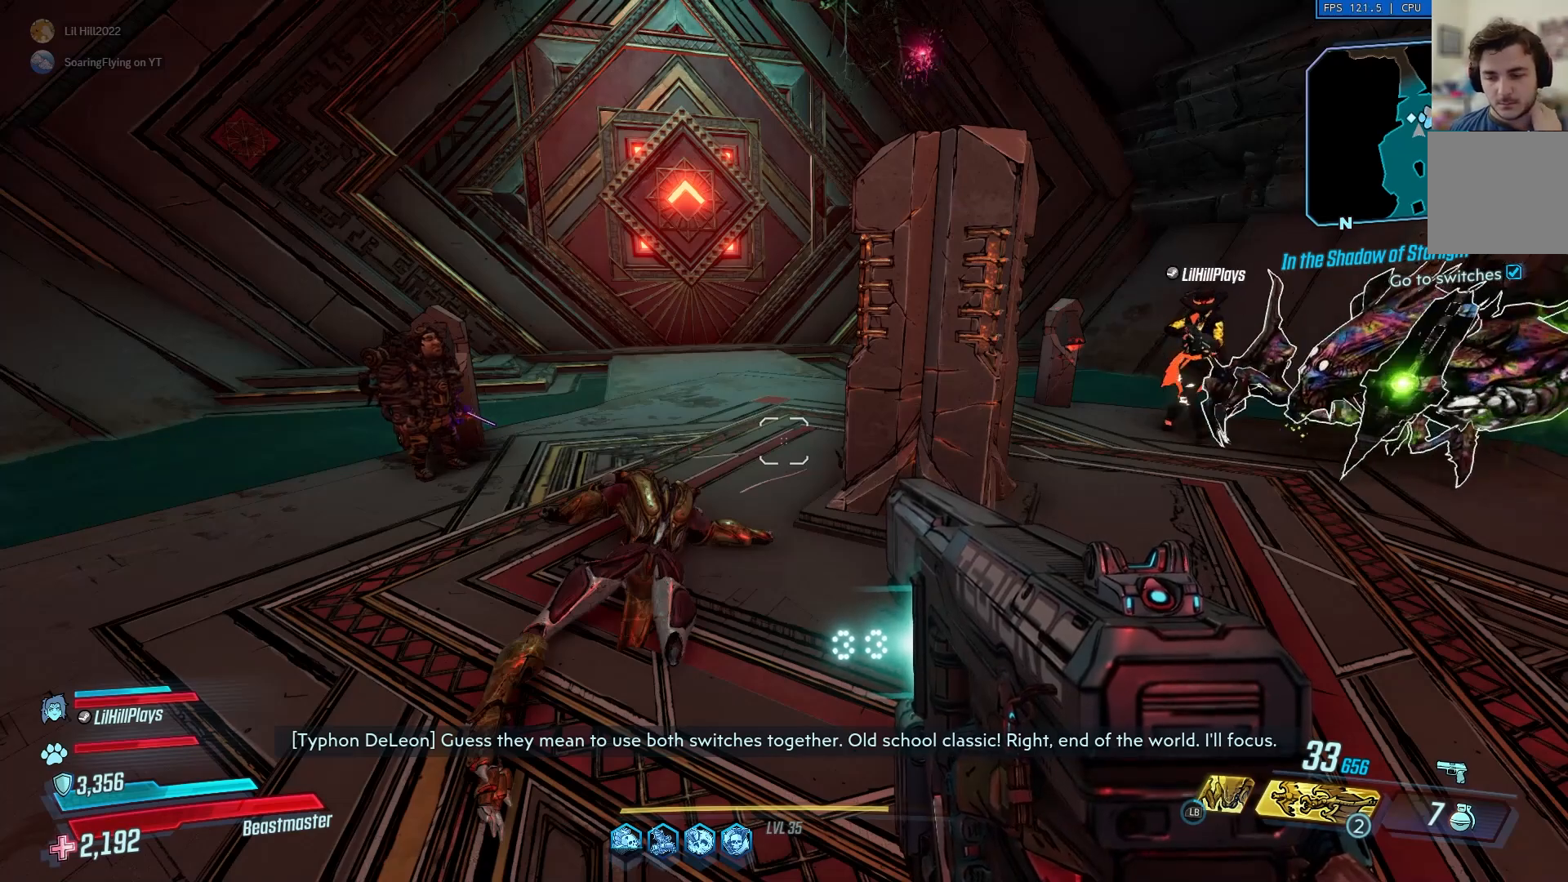
{"buttons": [], "left_stick": "center", "right_stick": "center", "events": [[150, "left_stick", "right"], [384, "left_stick", "center"]]}
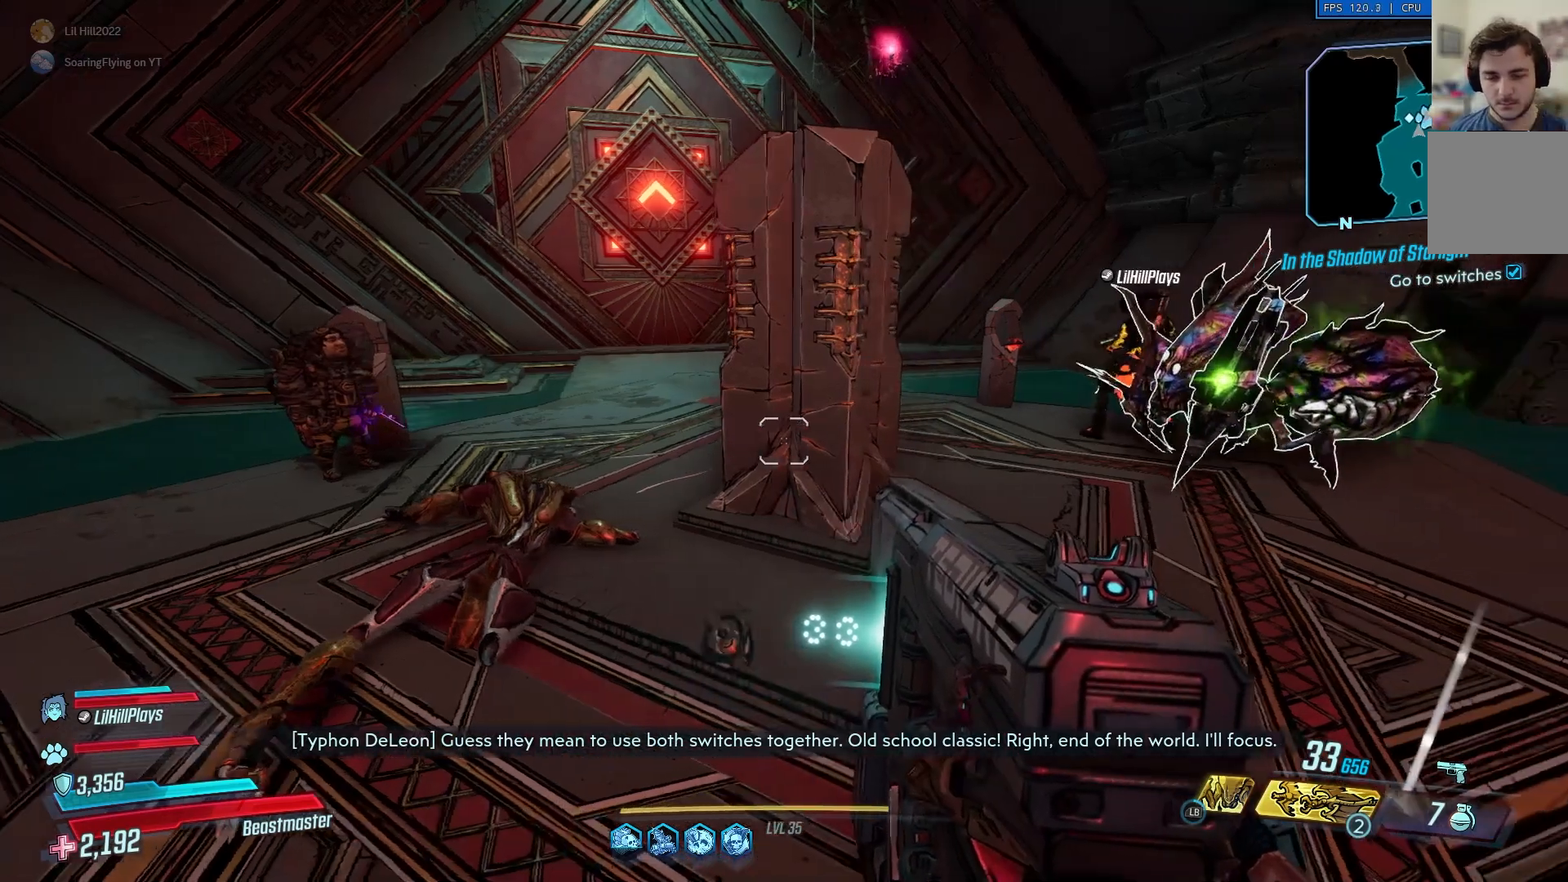
{"buttons": [], "left_stick": "center", "right_stick": "center", "events": []}
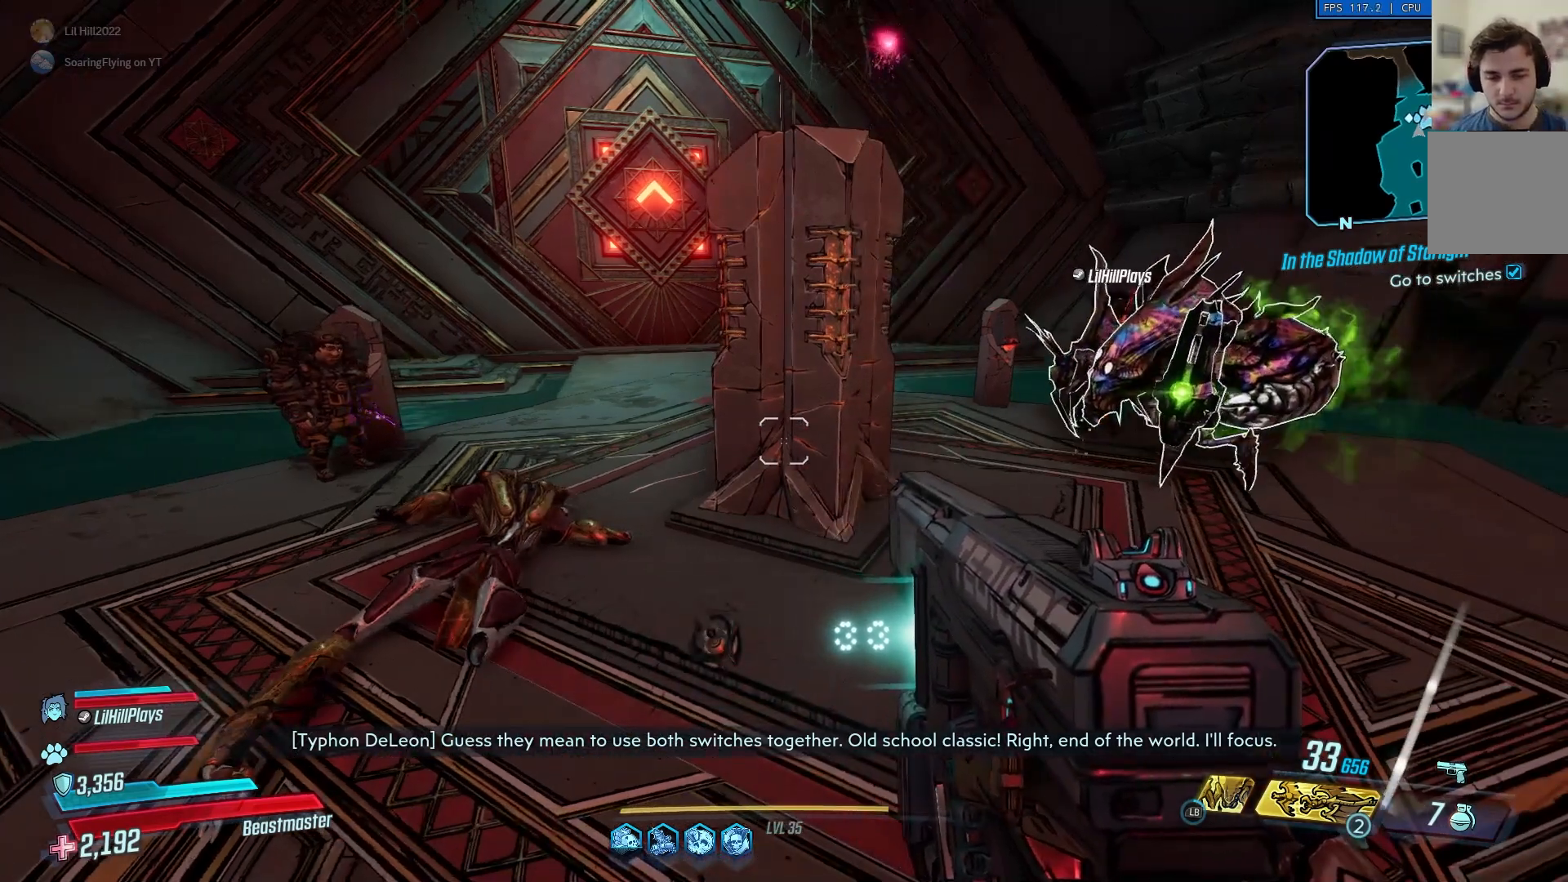
{"buttons": [], "left_stick": "center", "right_stick": "center", "events": []}
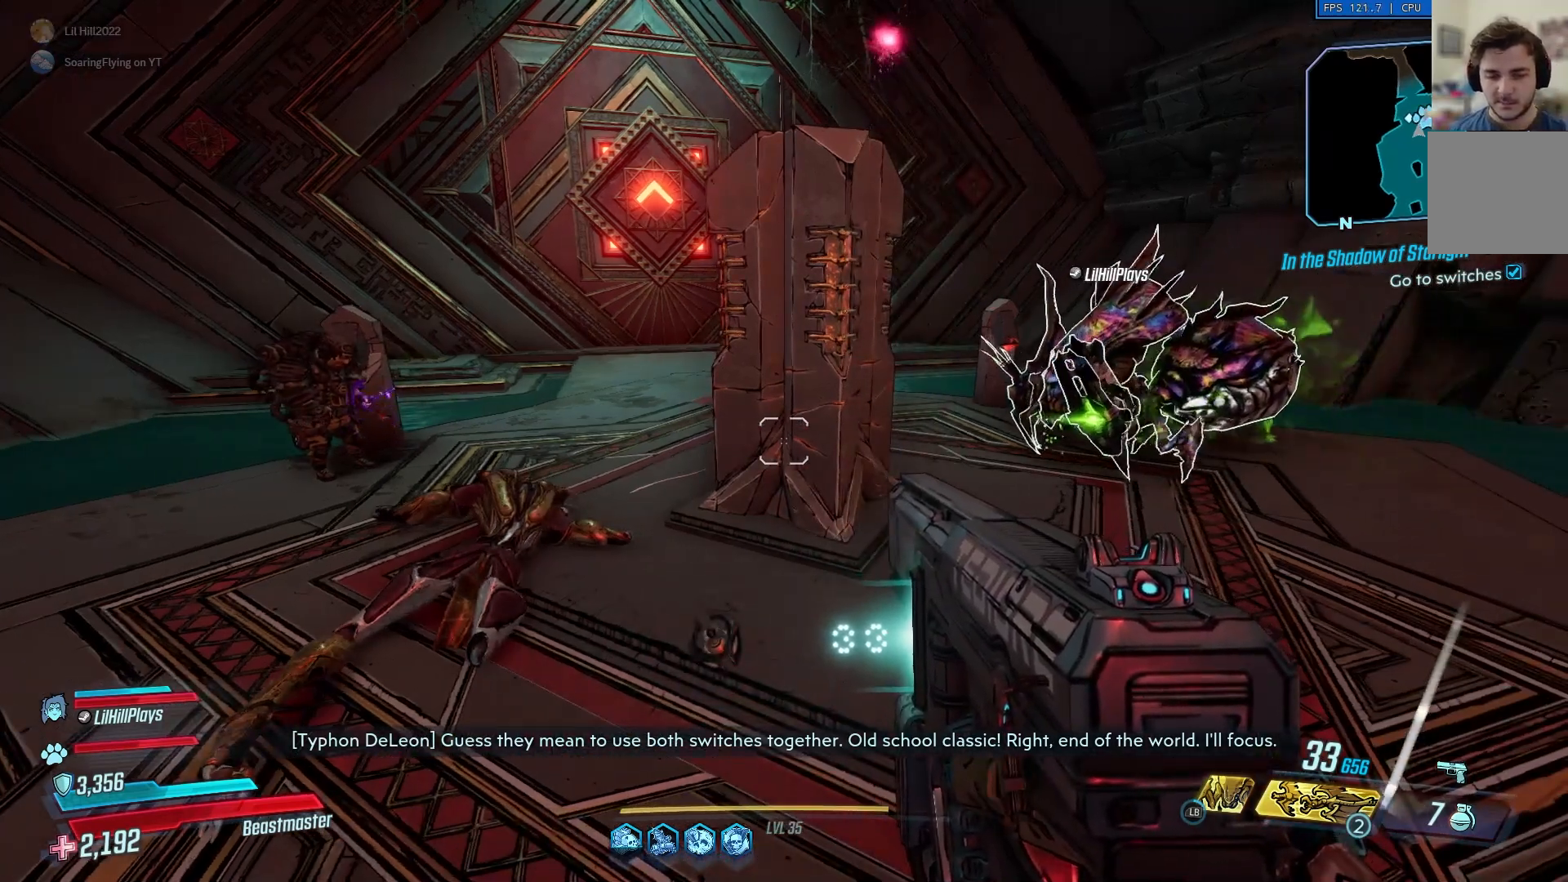
{"buttons": [], "left_stick": "center", "right_stick": "center", "events": []}
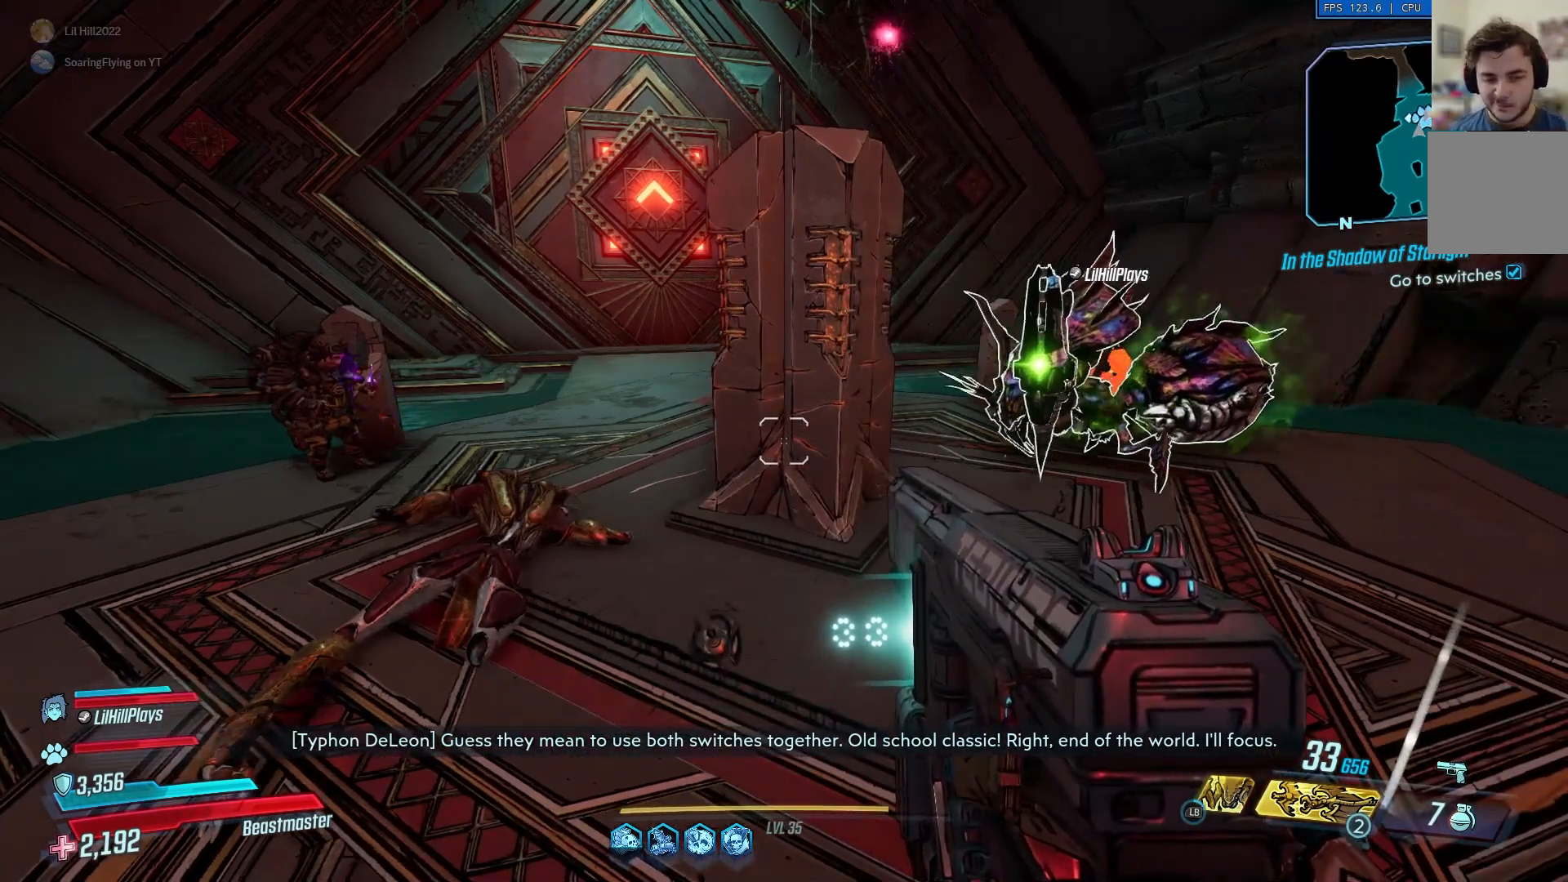
{"buttons": [], "left_stick": "center", "right_stick": "center", "events": []}
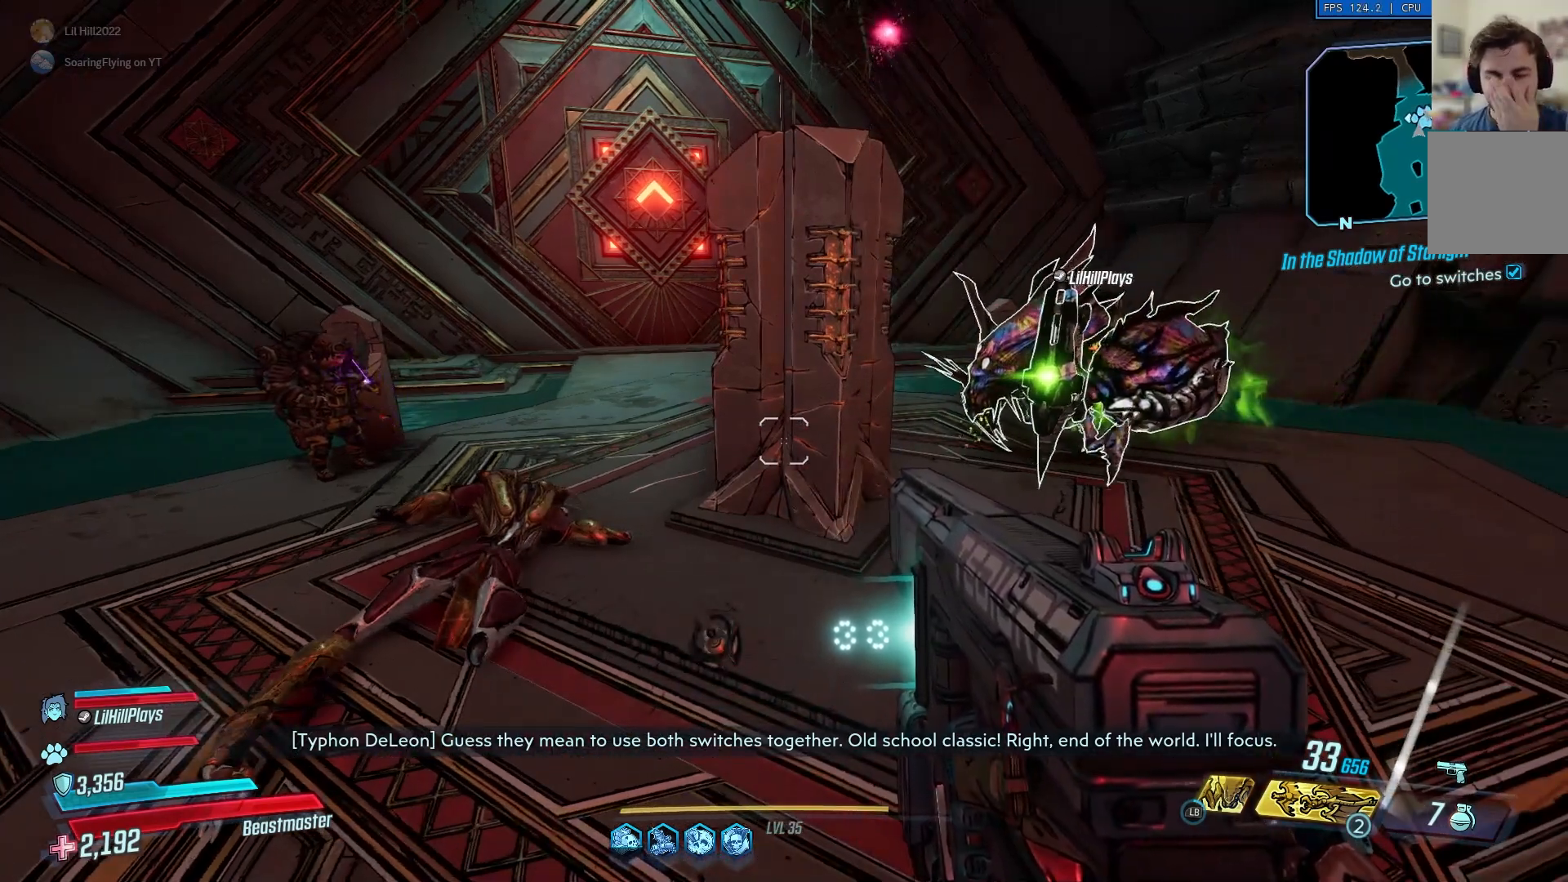
{"buttons": [], "left_stick": "center", "right_stick": "center", "events": []}